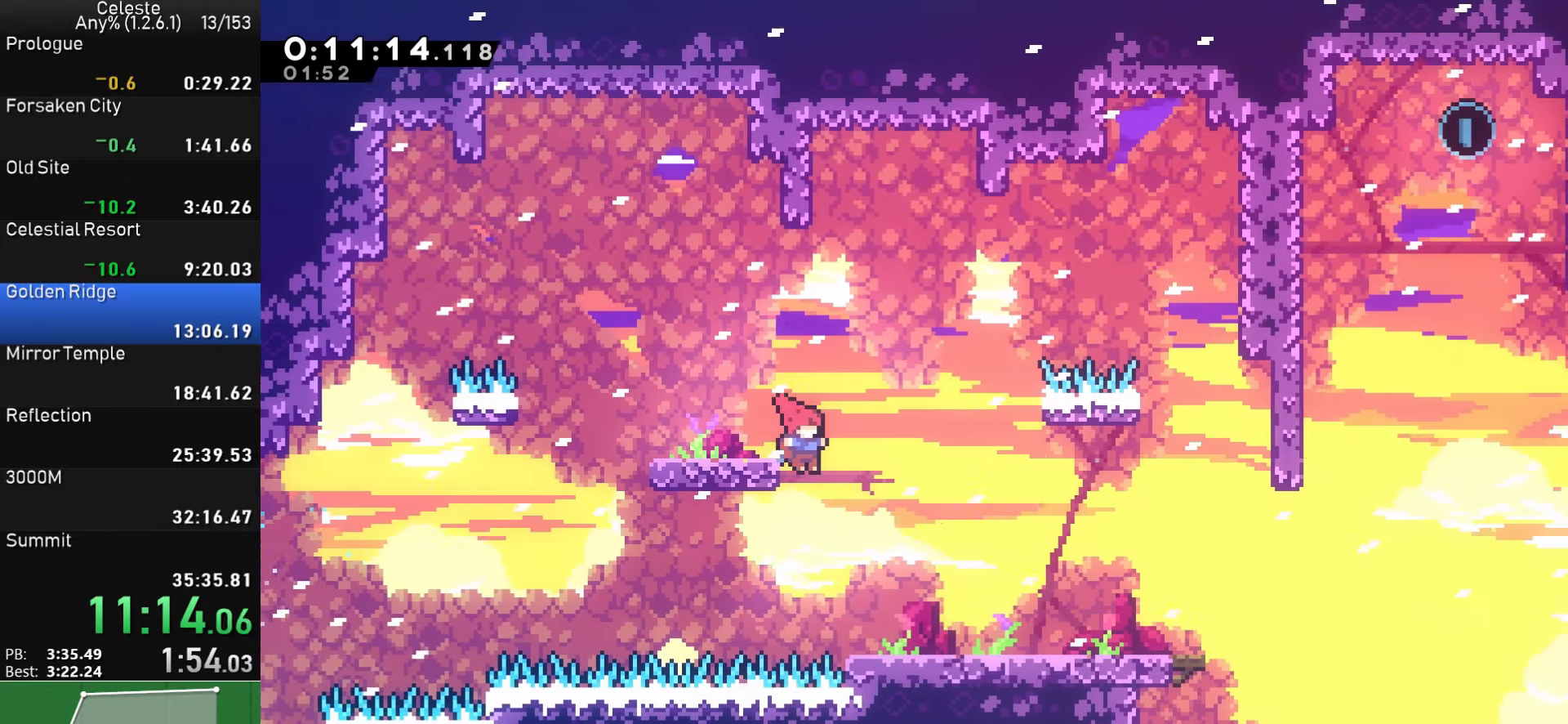
Gameplay with a controller (PlayStation layout); each line is a JSON object with the inputs held at the frame after it. "events" lists button and stick changes between this image and that frame as [ms after this image, input, new state], when the widget could be followed in between. Not read: right_stick.
{"buttons": ["DPAD_RIGHT"], "left_stick": "center", "events": []}
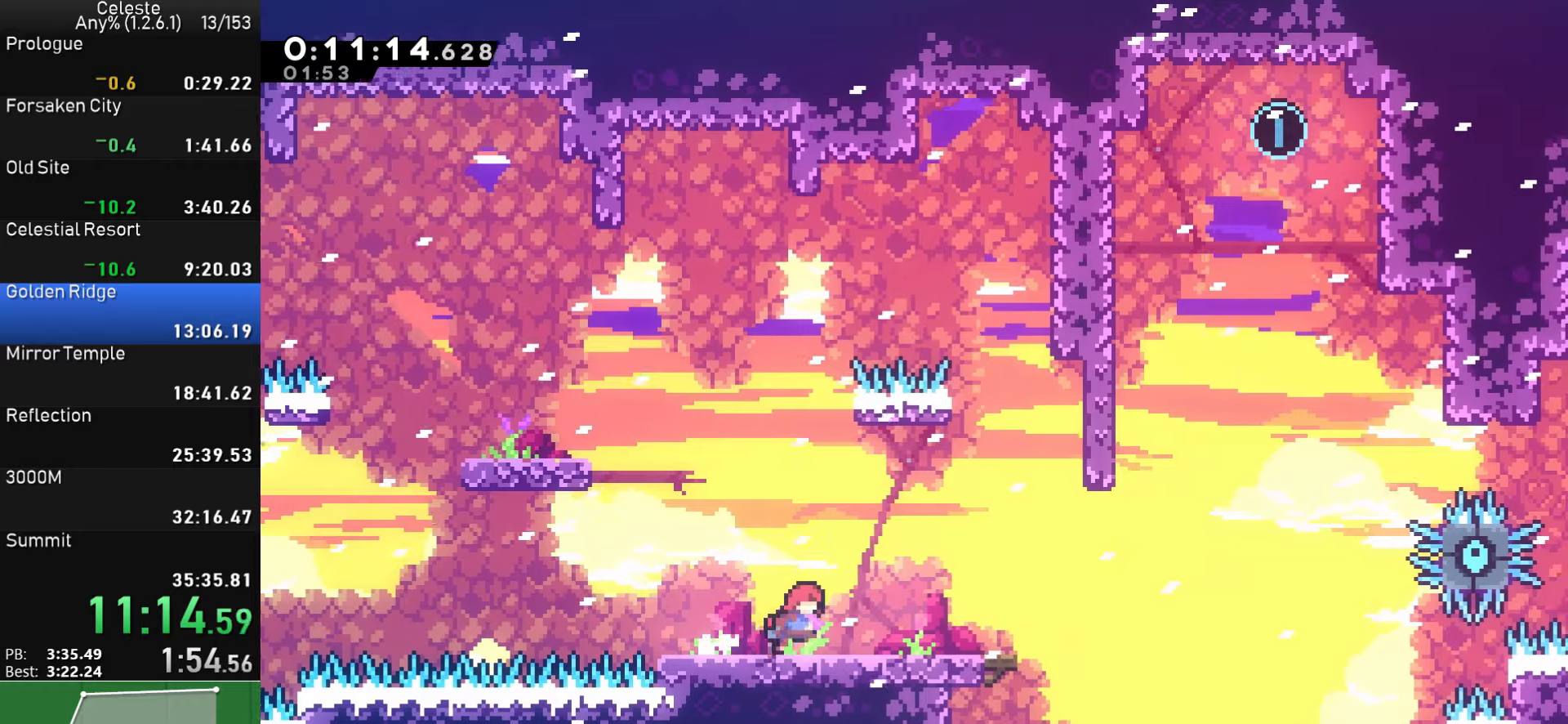
{"buttons": ["DPAD_RIGHT"], "left_stick": "center", "events": []}
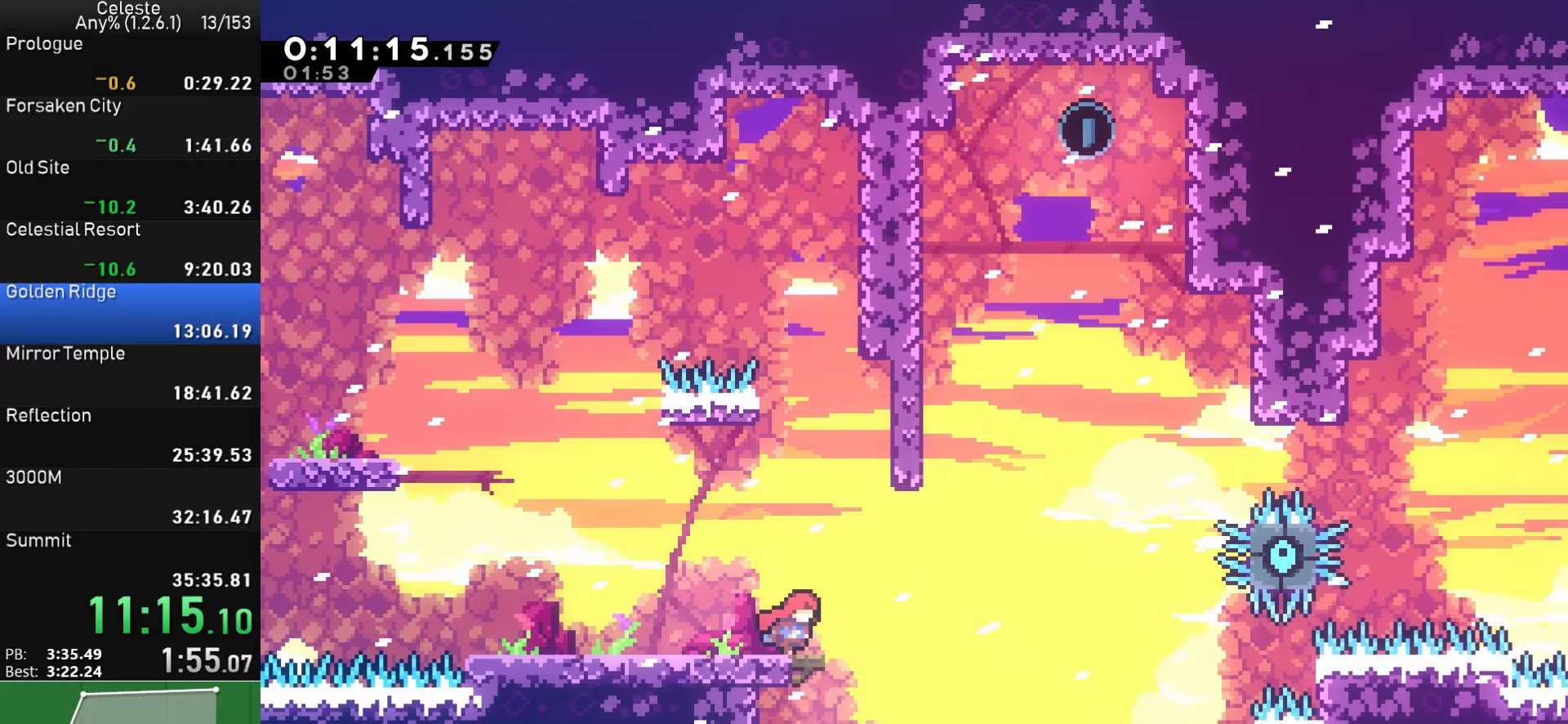
{"buttons": ["SQUARE", "DPAD_UP"], "left_stick": "center", "events": [[100, "CROSS", "down"], [367, "DPAD_RIGHT", "up"], [434, "CROSS", "up"], [450, "DPAD_UP", "down"], [484, "SQUARE", "down"]]}
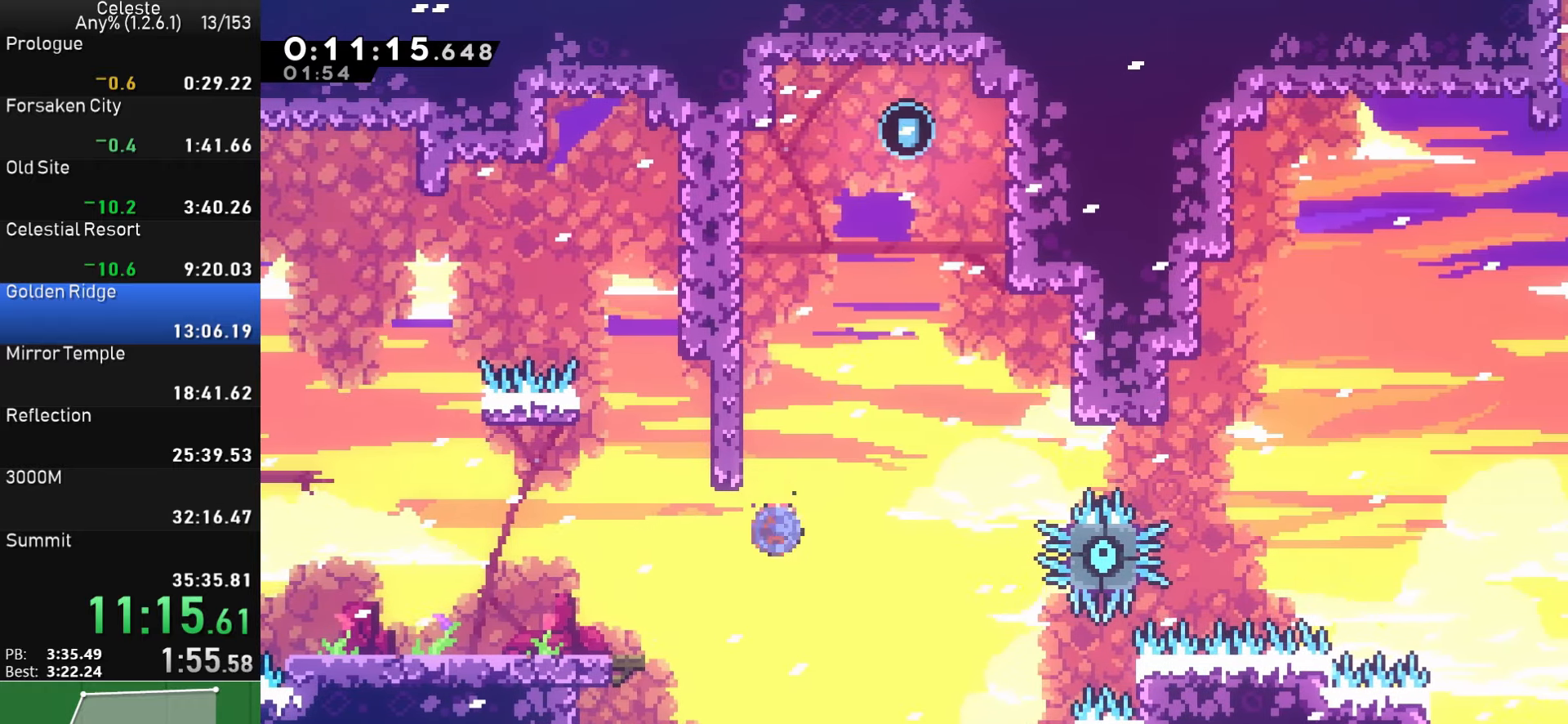
{"buttons": ["R1", "DPAD_UP"], "left_stick": "center", "events": [[167, "DPAD_UP", "up"], [217, "R1", "down"], [267, "DPAD_LEFT", "down"], [267, "SQUARE", "up"], [467, "DPAD_UP", "down"], [484, "DPAD_LEFT", "up"]]}
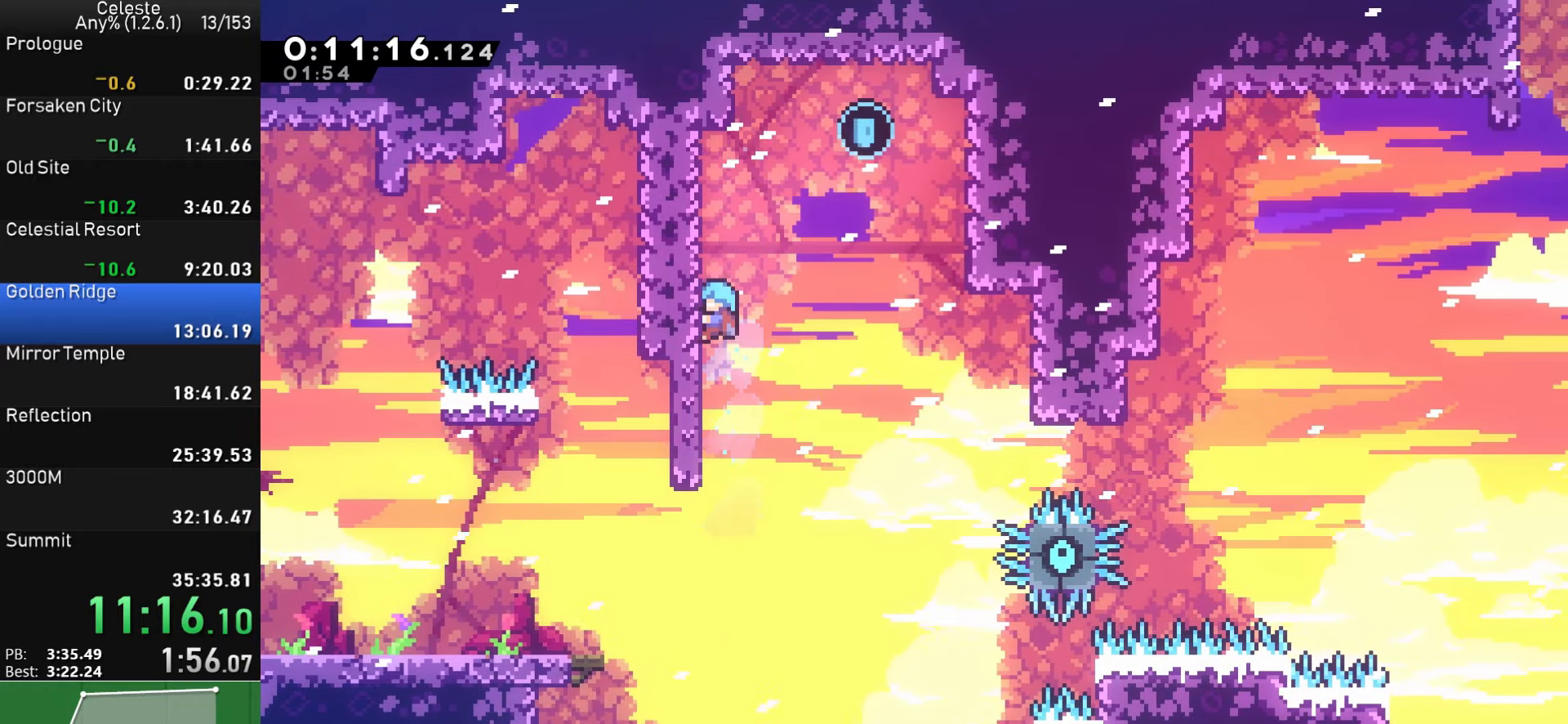
{"buttons": ["R1", "DPAD_UP"], "left_stick": "center", "events": []}
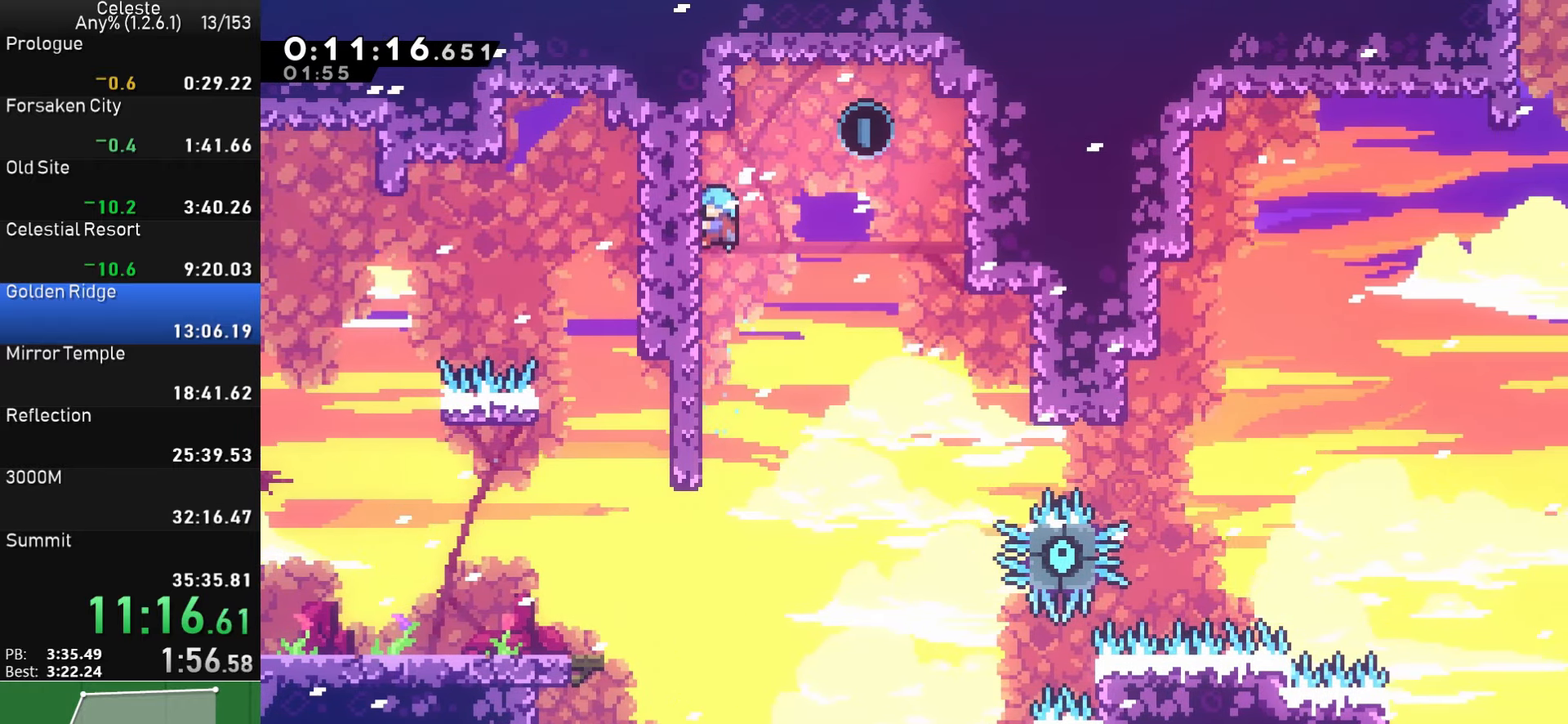
{"buttons": ["CROSS", "R1", "DPAD_LEFT"], "left_stick": "center", "events": [[84, "DPAD_RIGHT", "down"], [84, "DPAD_UP", "up"], [100, "CROSS", "down"], [334, "DPAD_RIGHT", "up"], [350, "DPAD_LEFT", "down"]]}
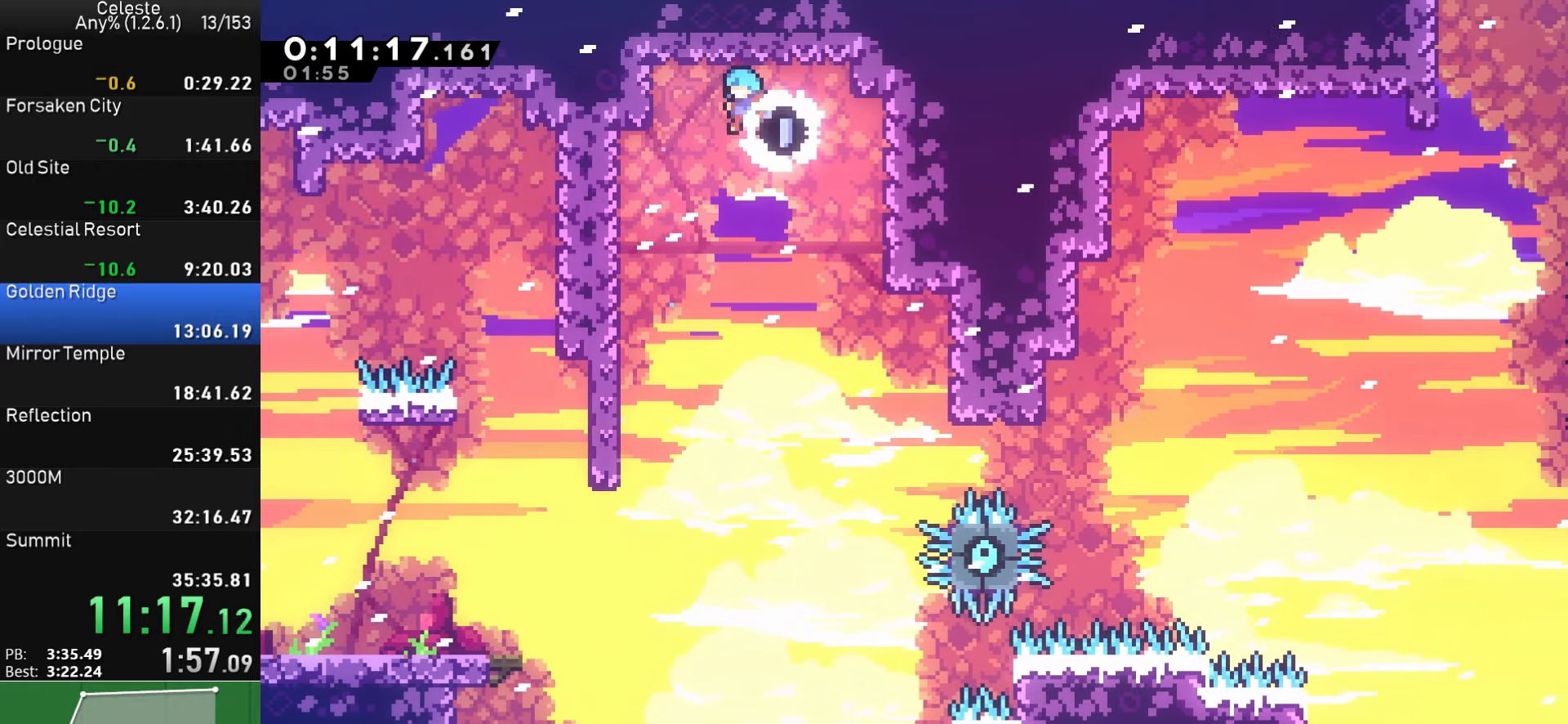
{"buttons": ["R1", "DPAD_DOWN"], "left_stick": "center", "events": [[150, "CROSS", "up"], [350, "DPAD_LEFT", "up"], [467, "DPAD_DOWN", "down"]]}
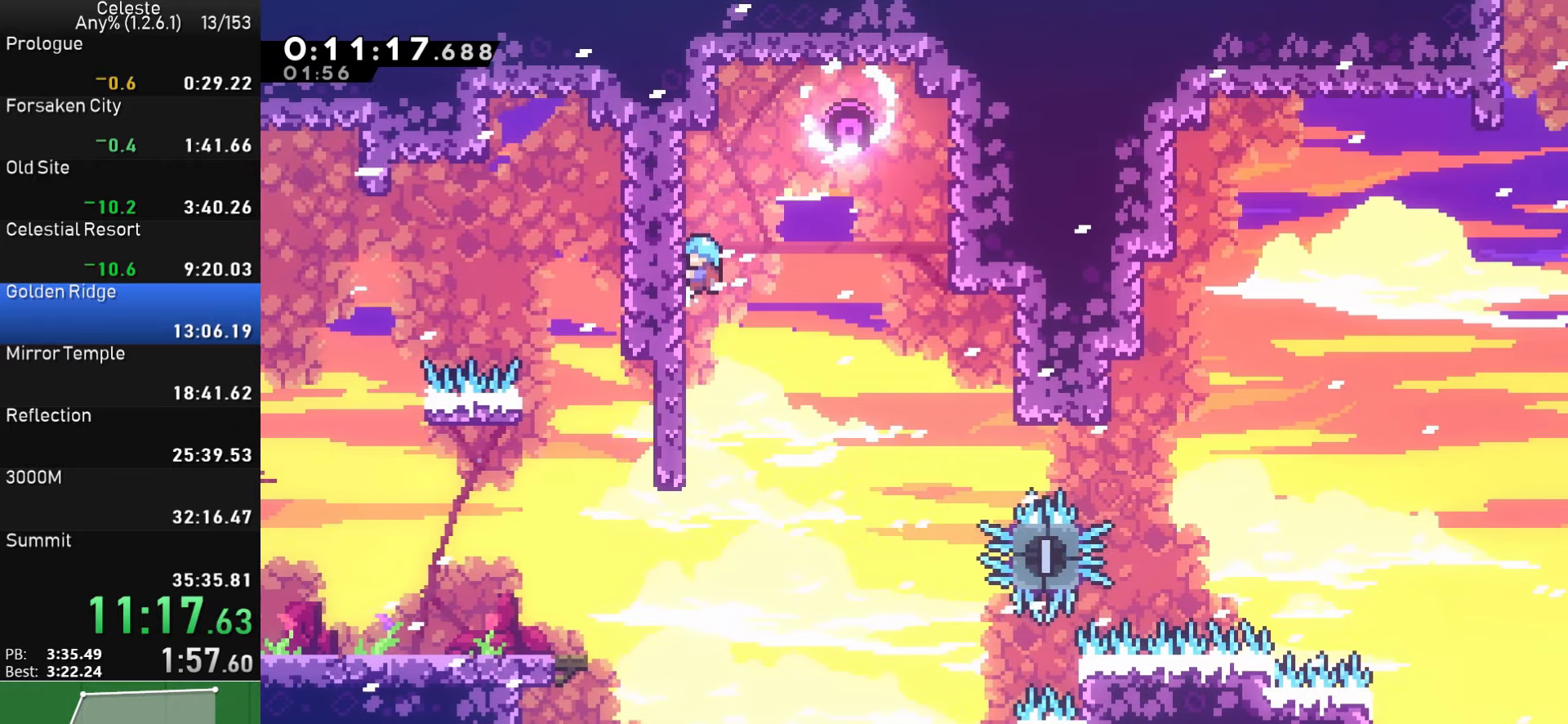
{"buttons": ["R1"], "left_stick": "center", "events": [[417, "DPAD_DOWN", "up"]]}
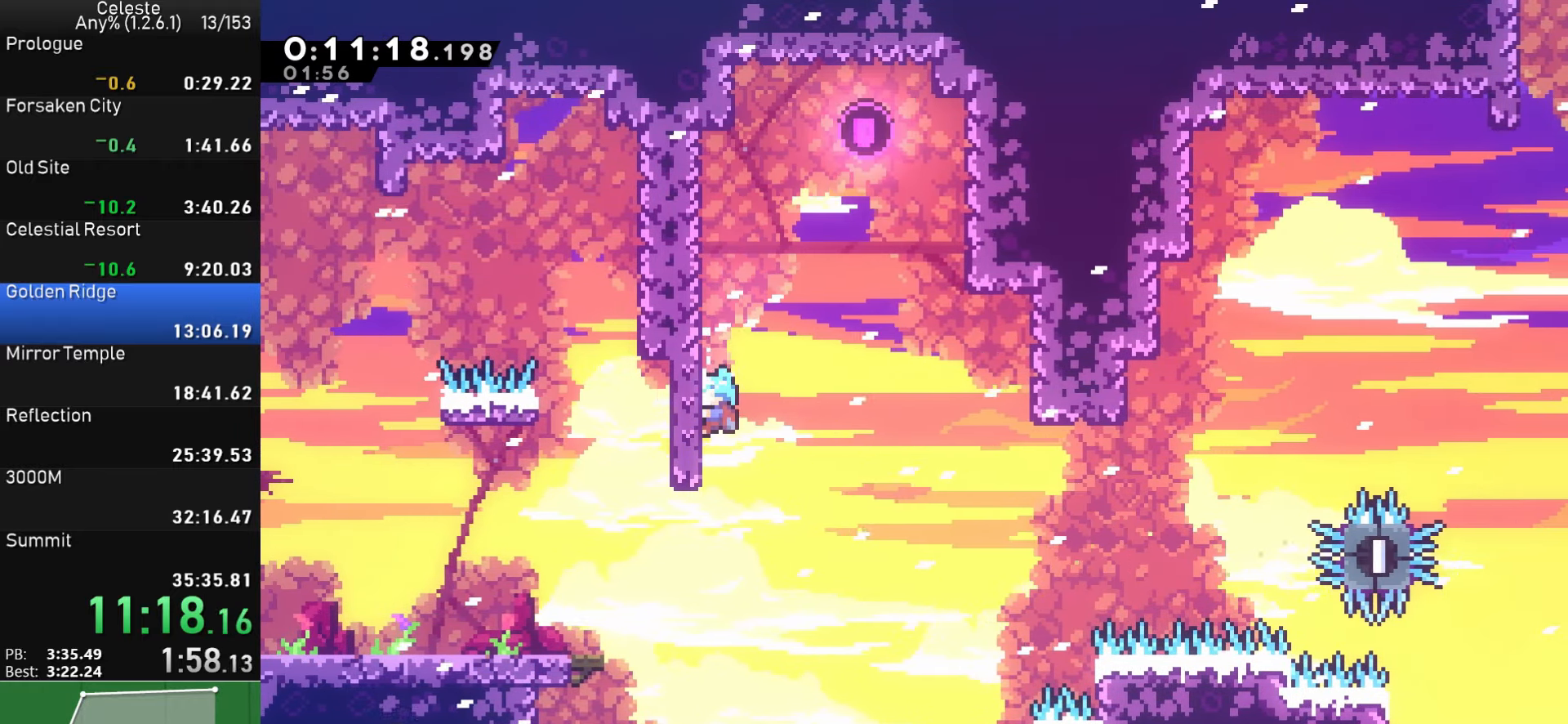
{"buttons": ["R1"], "left_stick": "center", "events": []}
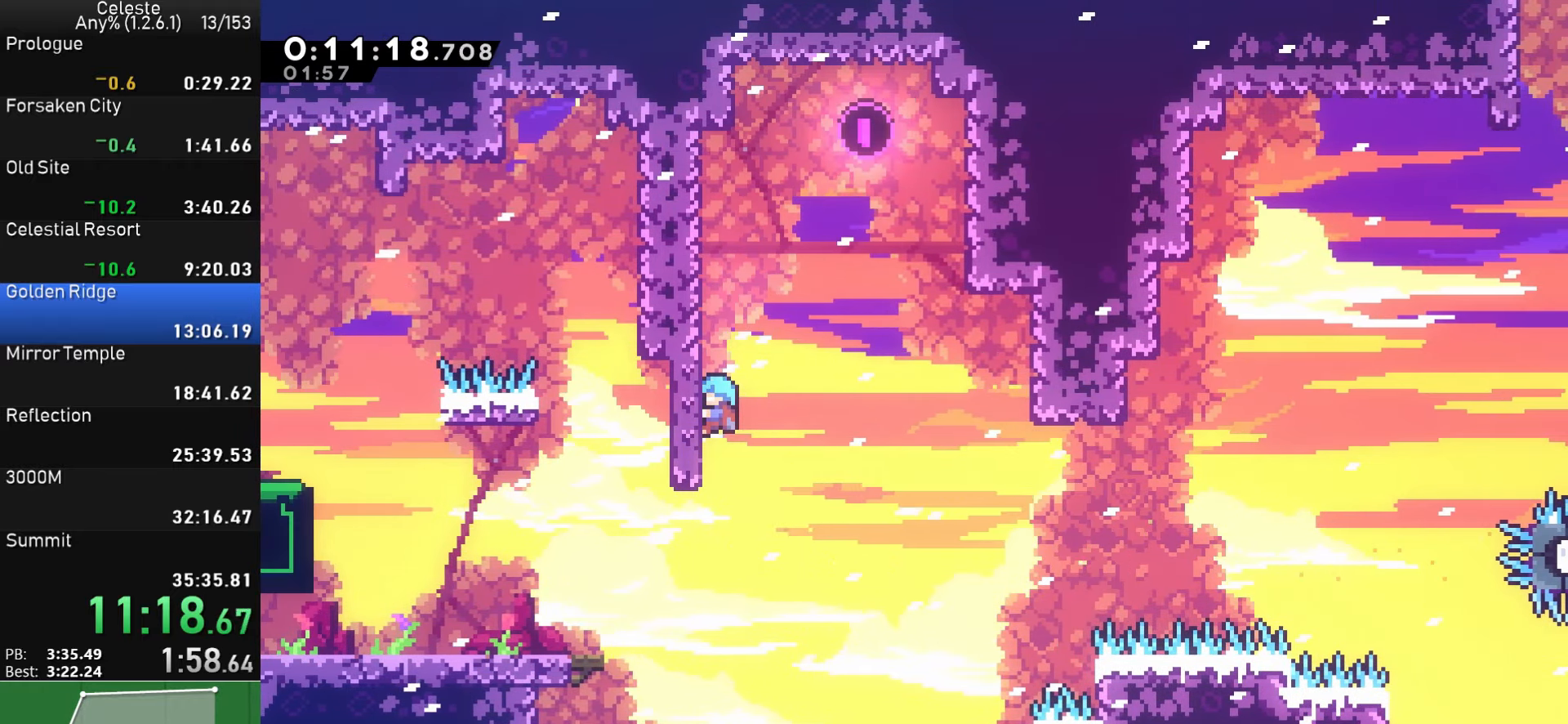
{"buttons": ["R1"], "left_stick": "center", "events": []}
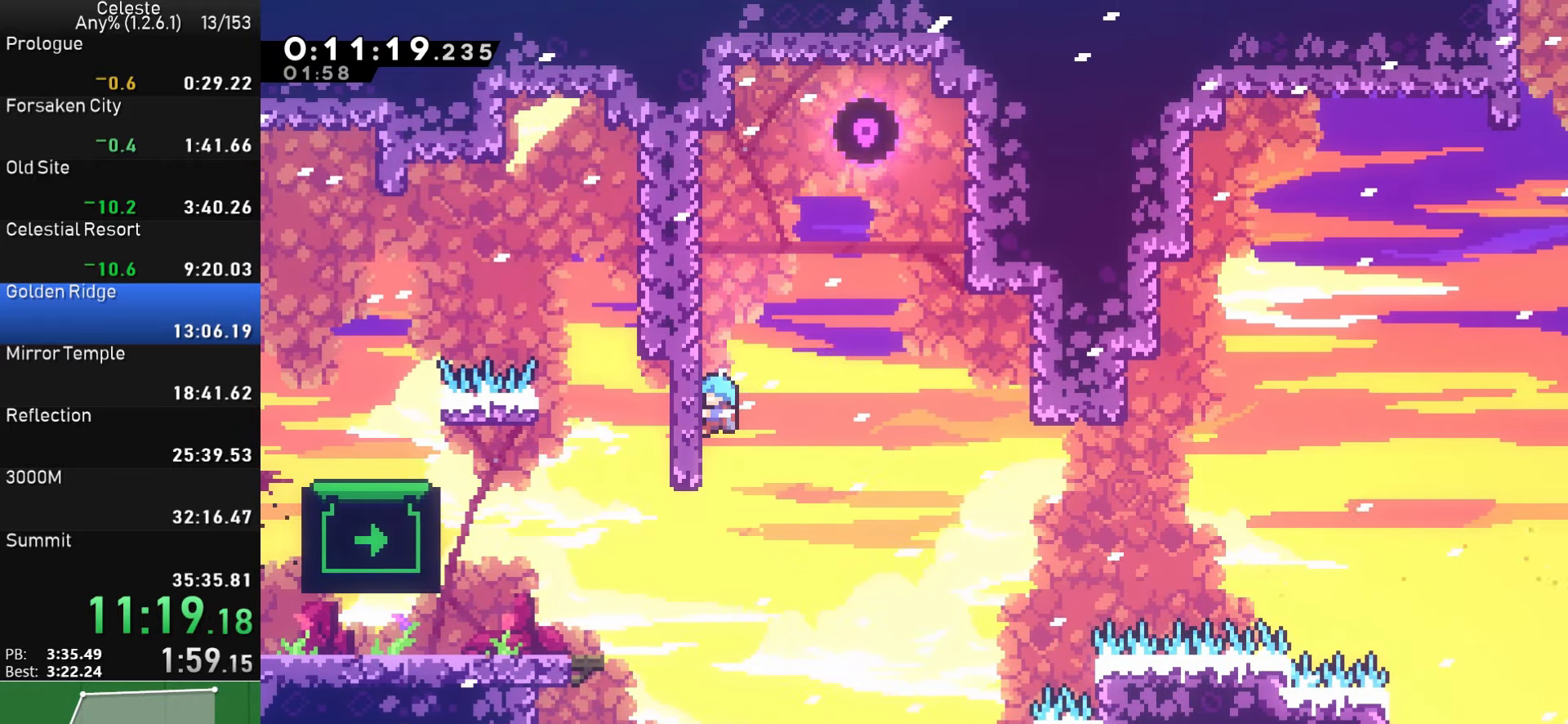
{"buttons": ["R1"], "left_stick": "center", "events": []}
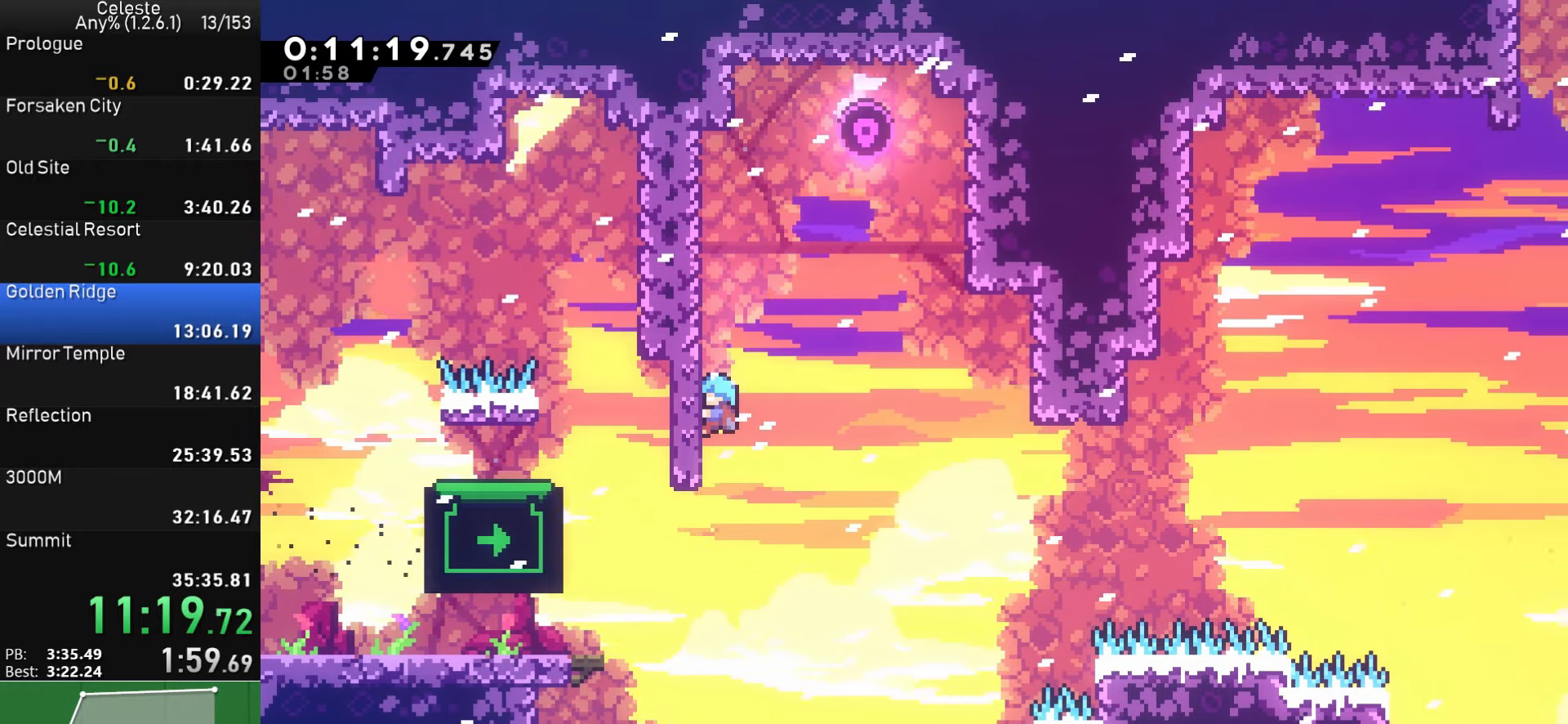
{"buttons": ["R1"], "left_stick": "center", "events": []}
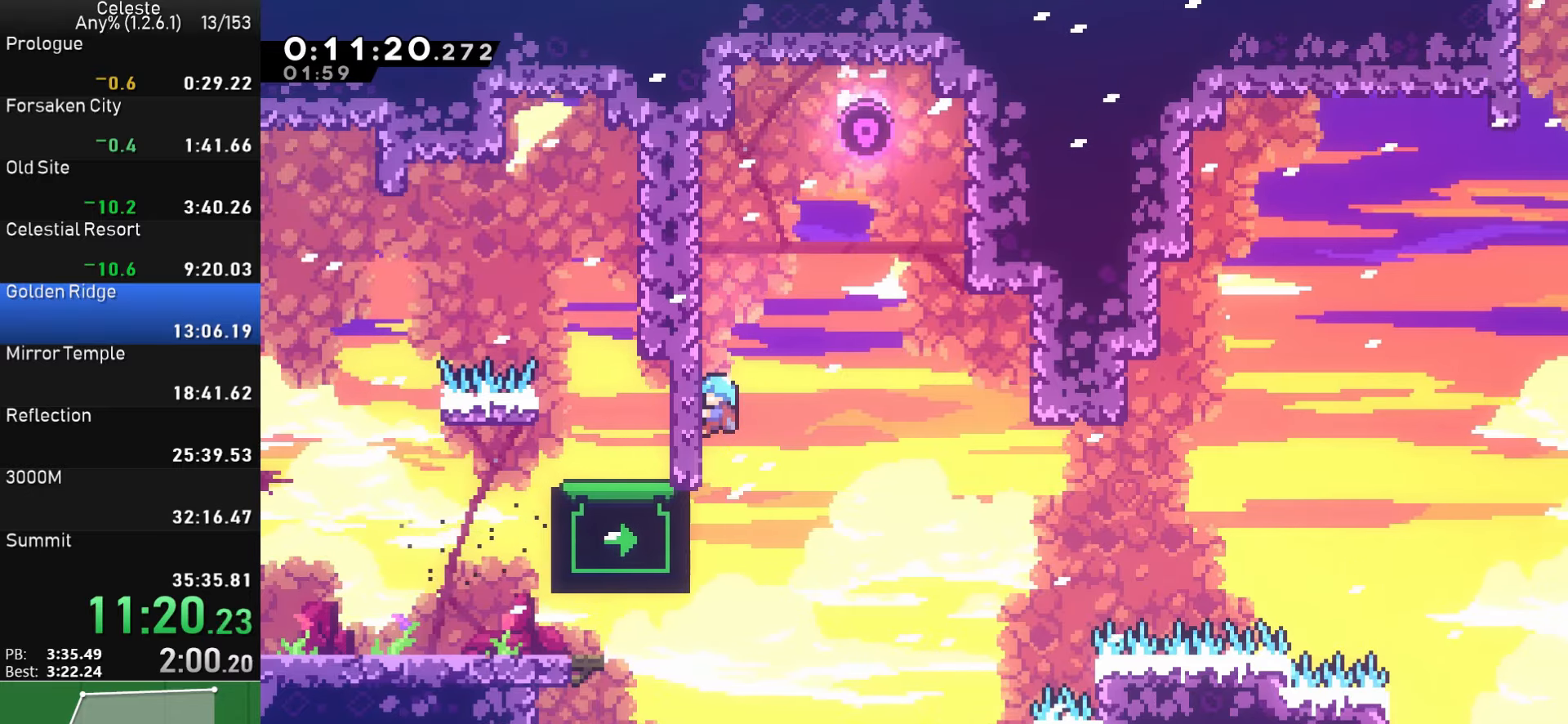
{"buttons": ["DPAD_LEFT"], "left_stick": "center", "events": [[166, "R1", "up"], [483, "DPAD_LEFT", "down"]]}
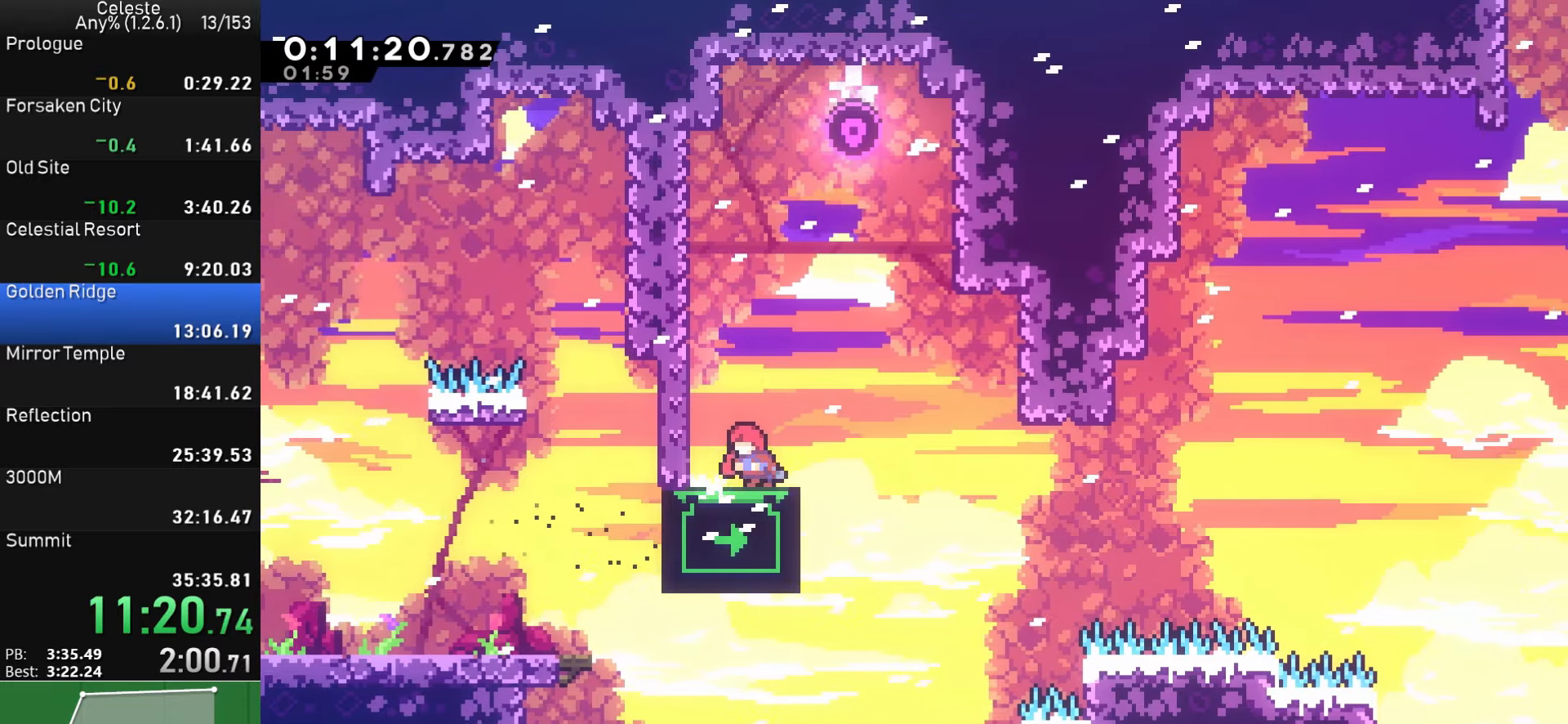
{"buttons": [], "left_stick": "center", "events": [[150, "DPAD_LEFT", "up"], [366, "DPAD_LEFT", "down"], [433, "DPAD_LEFT", "up"]]}
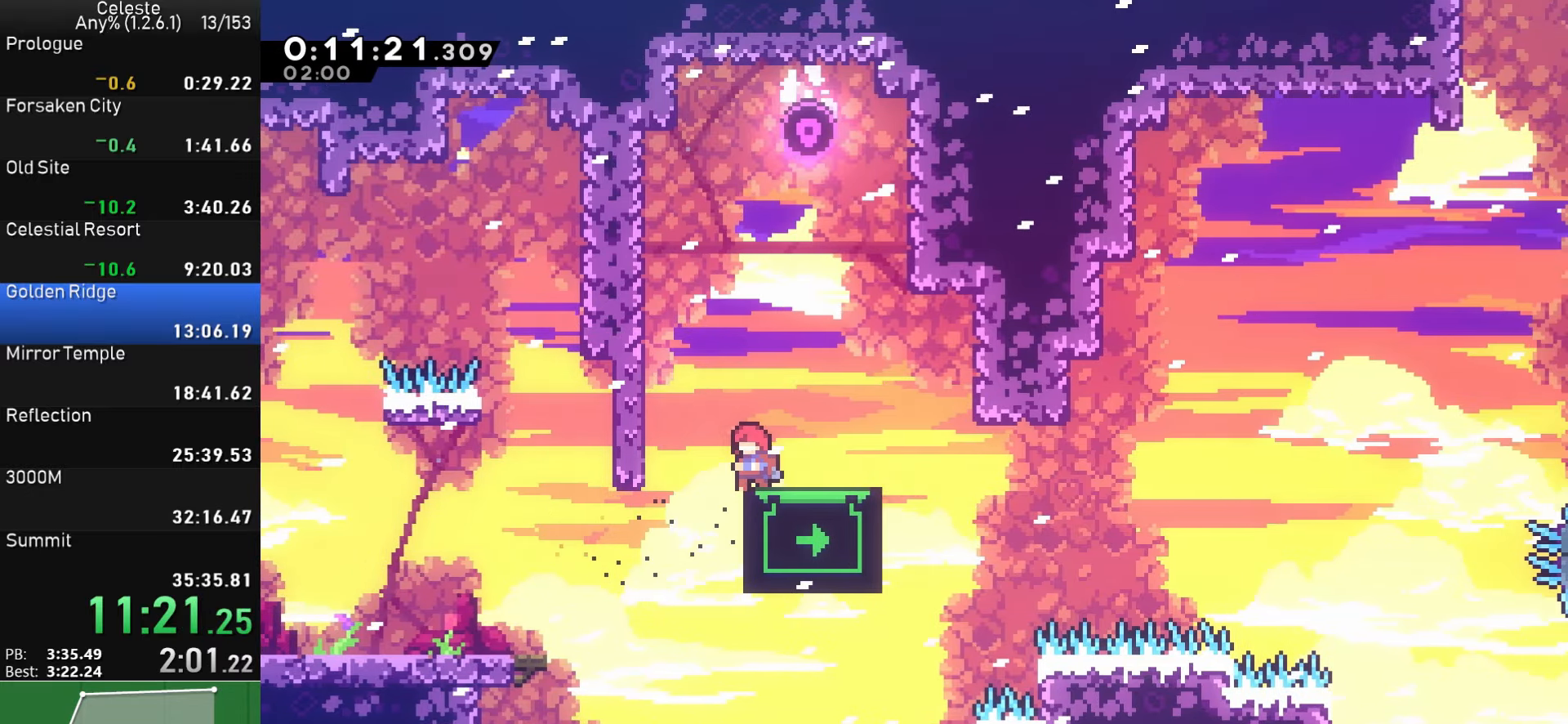
{"buttons": [], "left_stick": "center", "events": []}
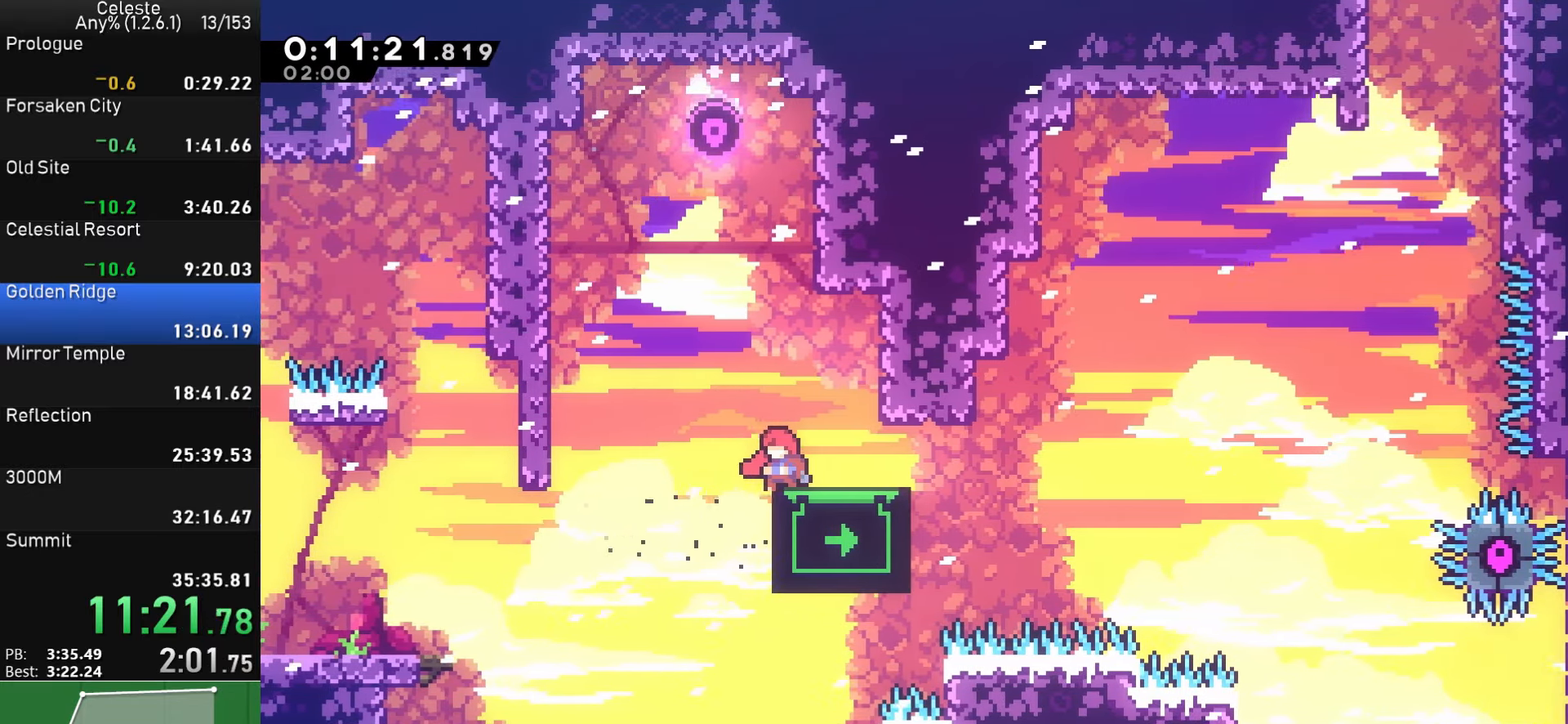
{"buttons": ["CROSS", "DPAD_RIGHT"], "left_stick": "center", "events": [[50, "DPAD_DOWN", "down"], [50, "DPAD_RIGHT", "down"], [100, "SQUARE", "down"], [216, "SQUARE", "up"], [266, "DPAD_DOWN", "up"], [300, "CROSS", "down"]]}
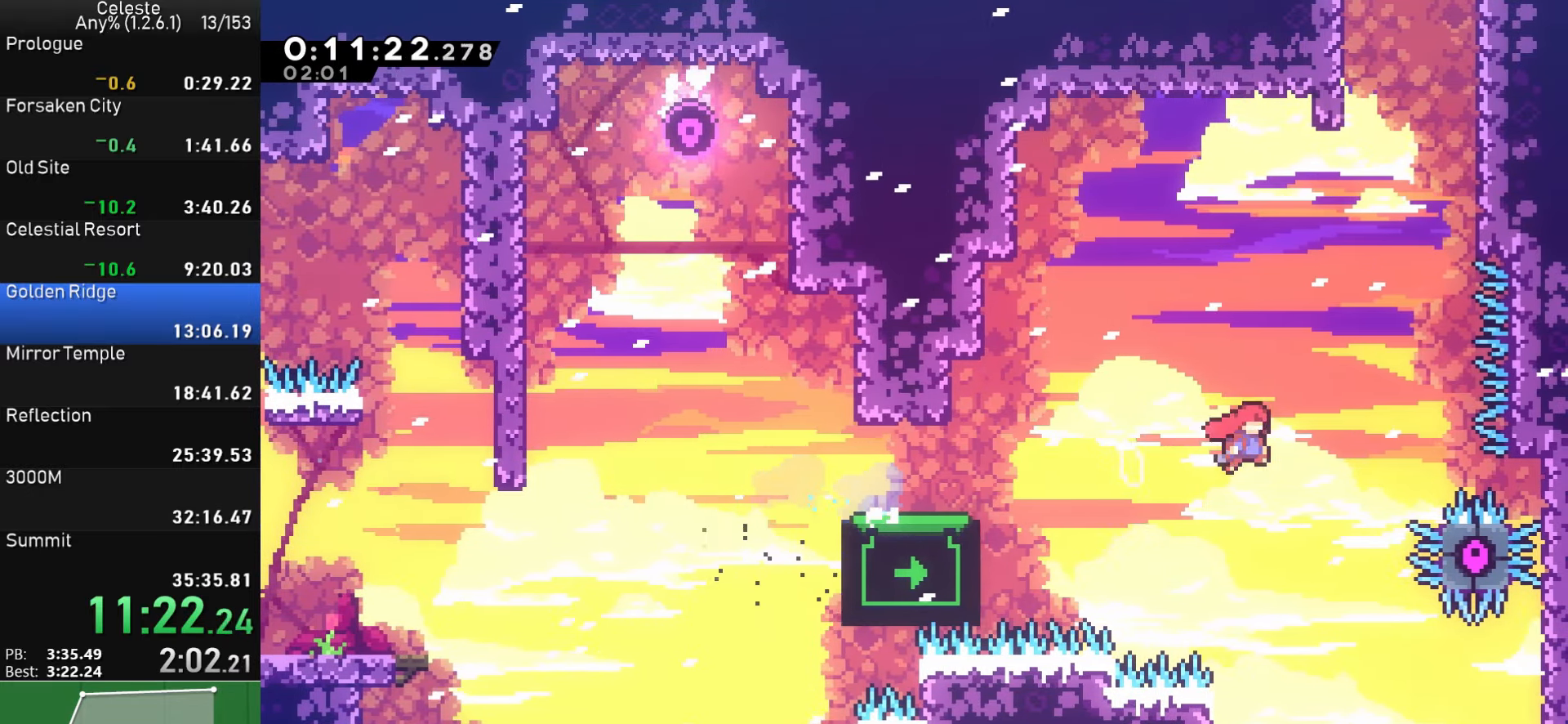
{"buttons": ["R1", "DPAD_RIGHT"], "left_stick": "center", "events": [[50, "DPAD_RIGHT", "up"], [83, "CROSS", "up"], [100, "DPAD_UP", "down"], [133, "SQUARE", "down"], [250, "DPAD_UP", "up"], [316, "DPAD_RIGHT", "down"], [416, "R1", "down"], [500, "SQUARE", "up"]]}
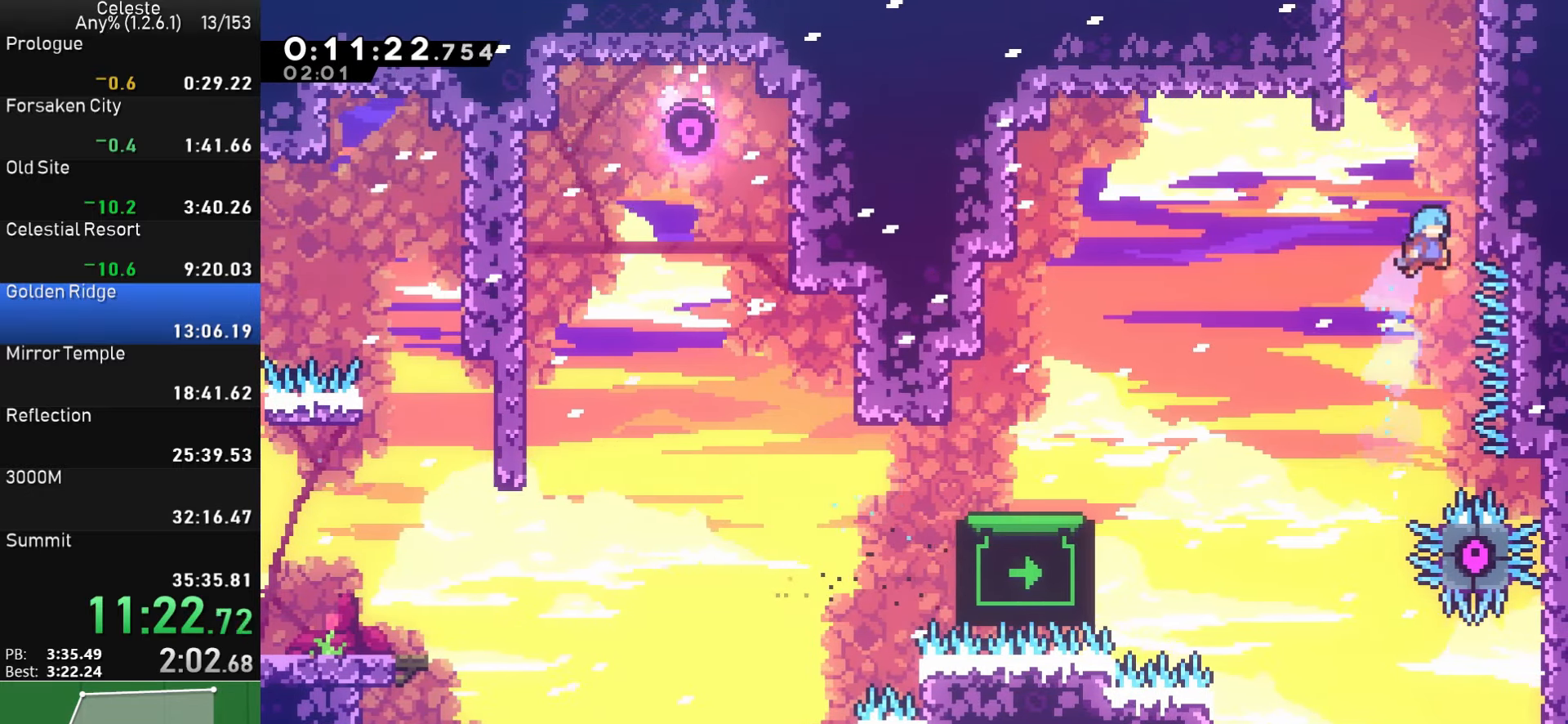
{"buttons": ["CROSS", "R1"], "left_stick": "center", "events": [[116, "CROSS", "down"], [150, "DPAD_RIGHT", "up"], [266, "CROSS", "up"], [300, "CROSS", "down"], [466, "CROSS", "up"], [500, "CROSS", "down"]]}
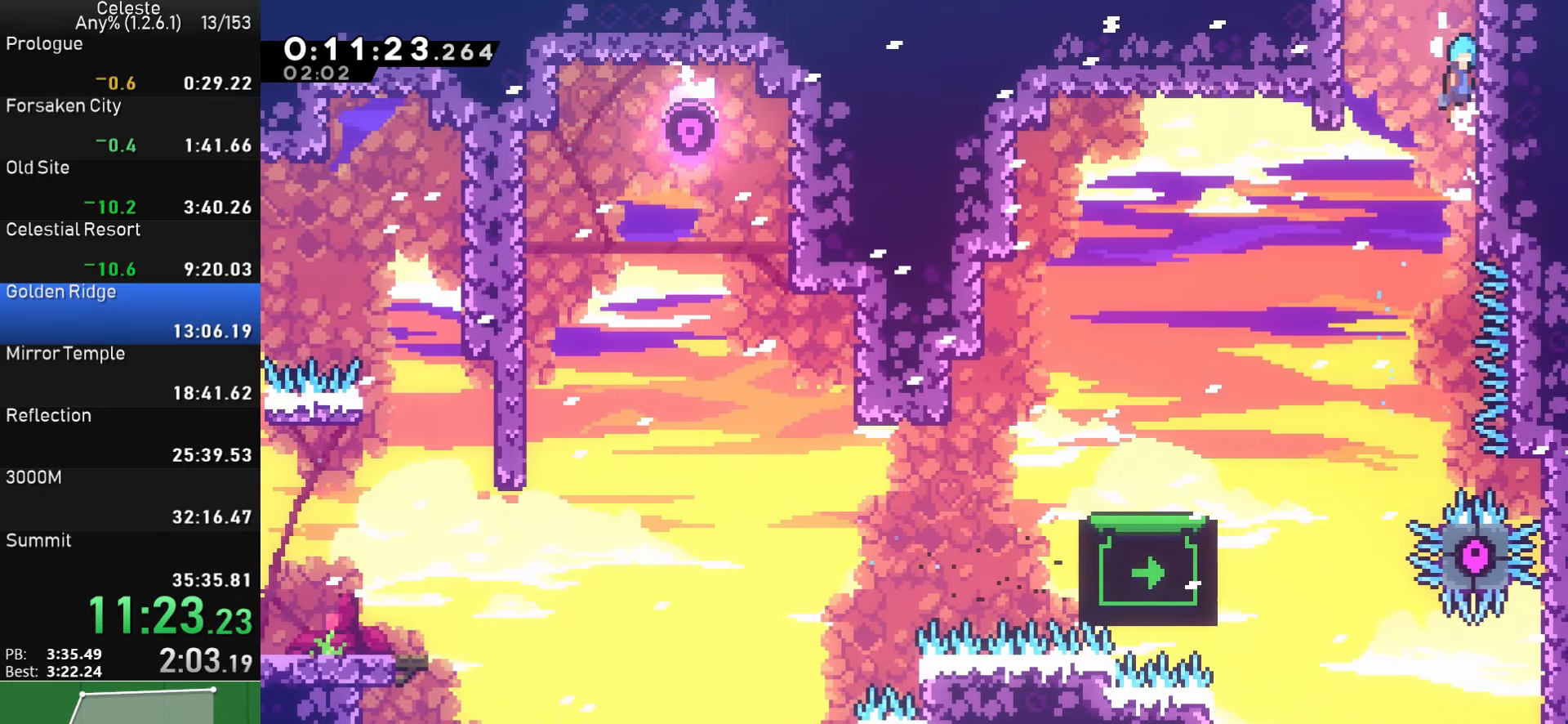
{"buttons": [], "left_stick": "center", "events": [[133, "CROSS", "up"], [166, "CROSS", "down"], [316, "R1", "up"], [333, "CROSS", "up"]]}
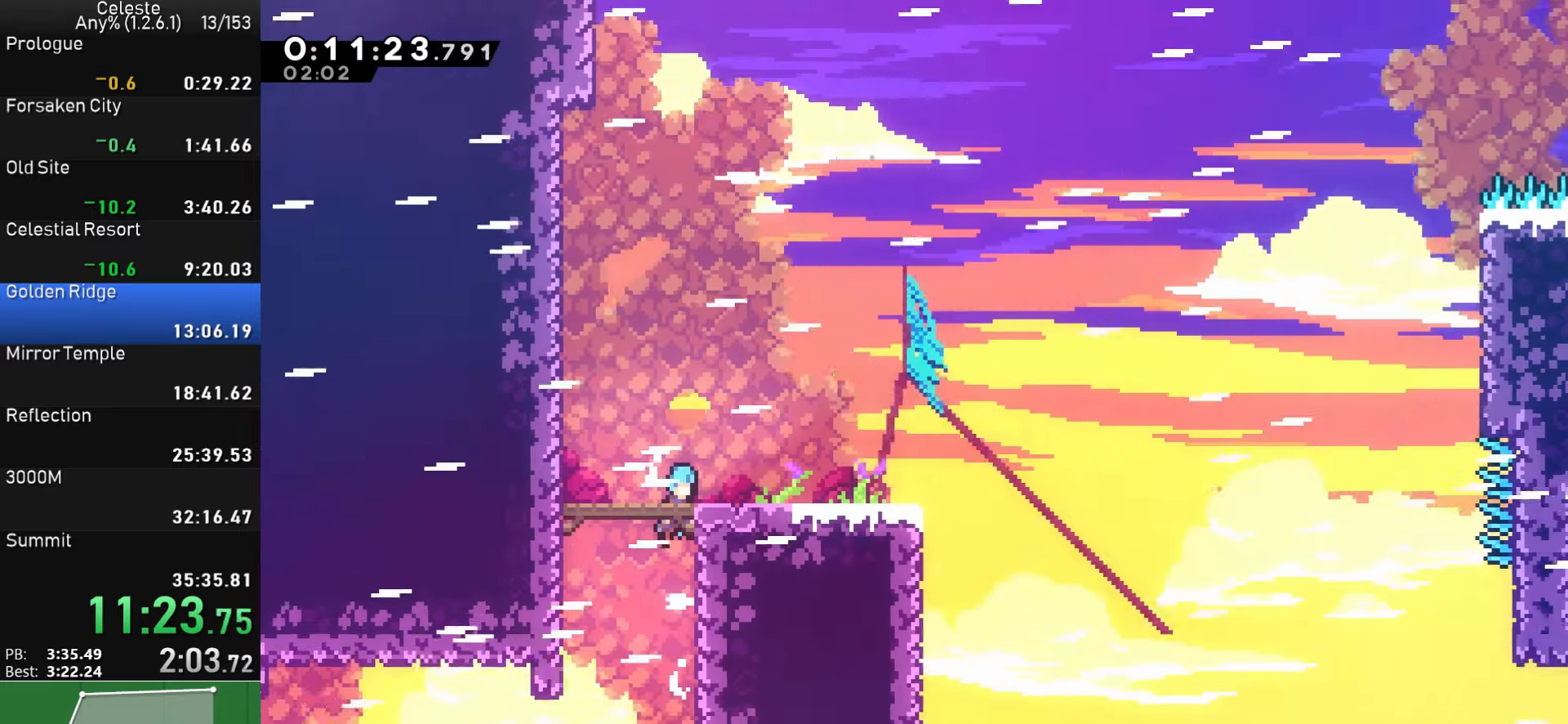
{"buttons": [], "left_stick": "center", "events": []}
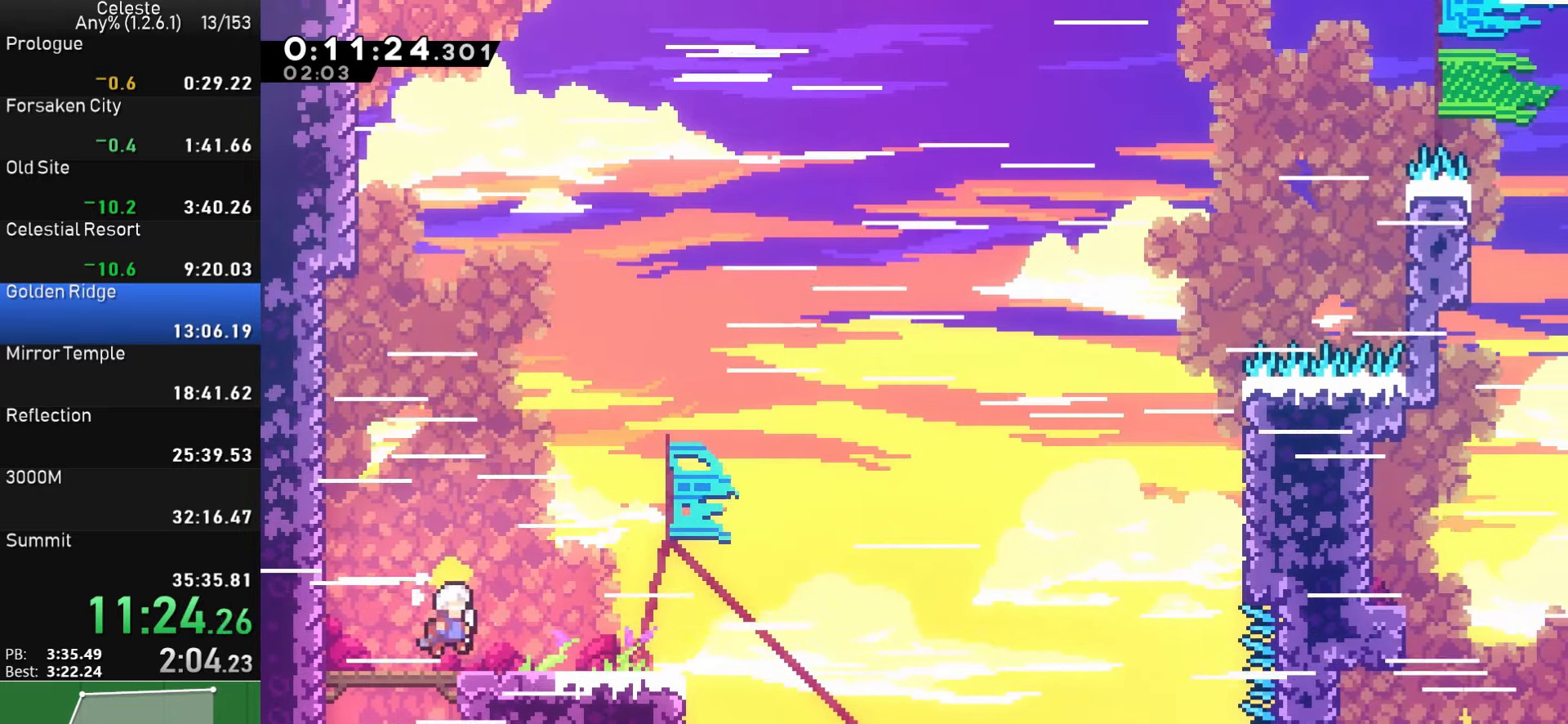
{"buttons": ["DPAD_UP", "DPAD_RIGHT"], "left_stick": "center", "events": [[50, "DPAD_DOWN", "down"], [50, "DPAD_RIGHT", "down"], [116, "SQUARE", "down"], [250, "SQUARE", "up"], [300, "CROSS", "down"], [416, "DPAD_DOWN", "up"], [500, "CROSS", "up"], [500, "DPAD_UP", "down"]]}
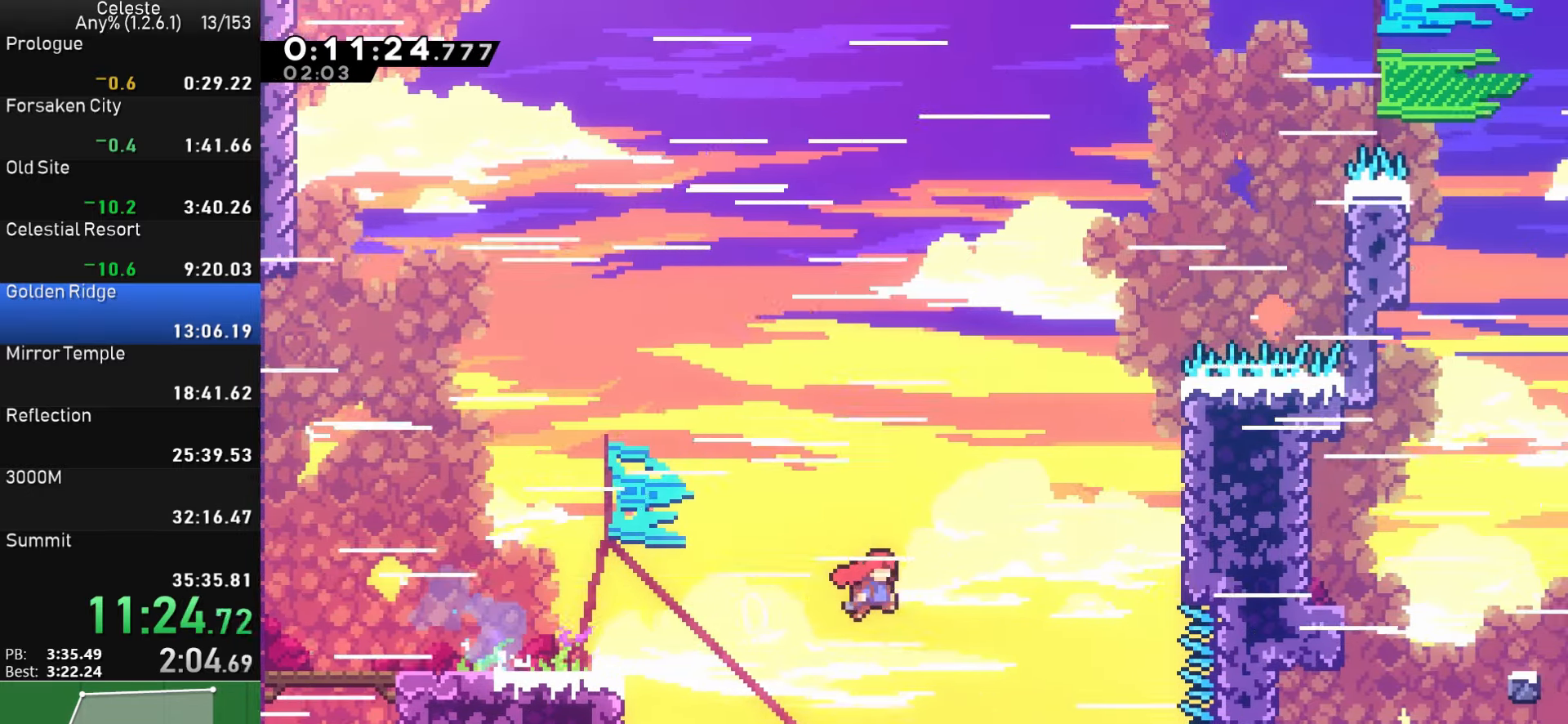
{"buttons": ["CROSS", "R1", "DPAD_RIGHT"], "left_stick": "center", "events": [[50, "SQUARE", "down"], [233, "DPAD_UP", "up"], [300, "SQUARE", "up"], [367, "R1", "down"], [417, "CROSS", "down"]]}
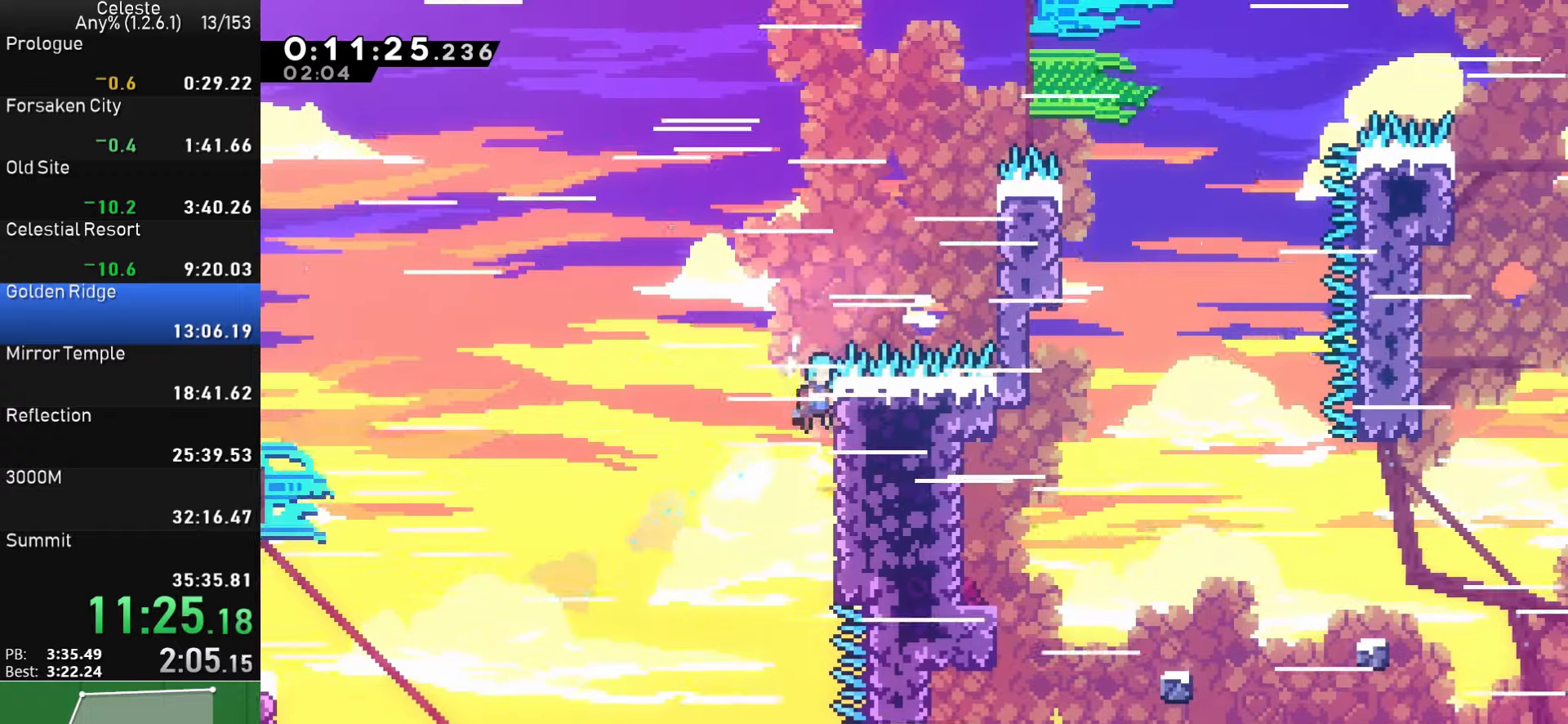
{"buttons": ["CROSS", "R1", "DPAD_RIGHT"], "left_stick": "center", "events": [[67, "CROSS", "up"], [117, "CROSS", "down"], [383, "CROSS", "up"], [450, "CROSS", "down"]]}
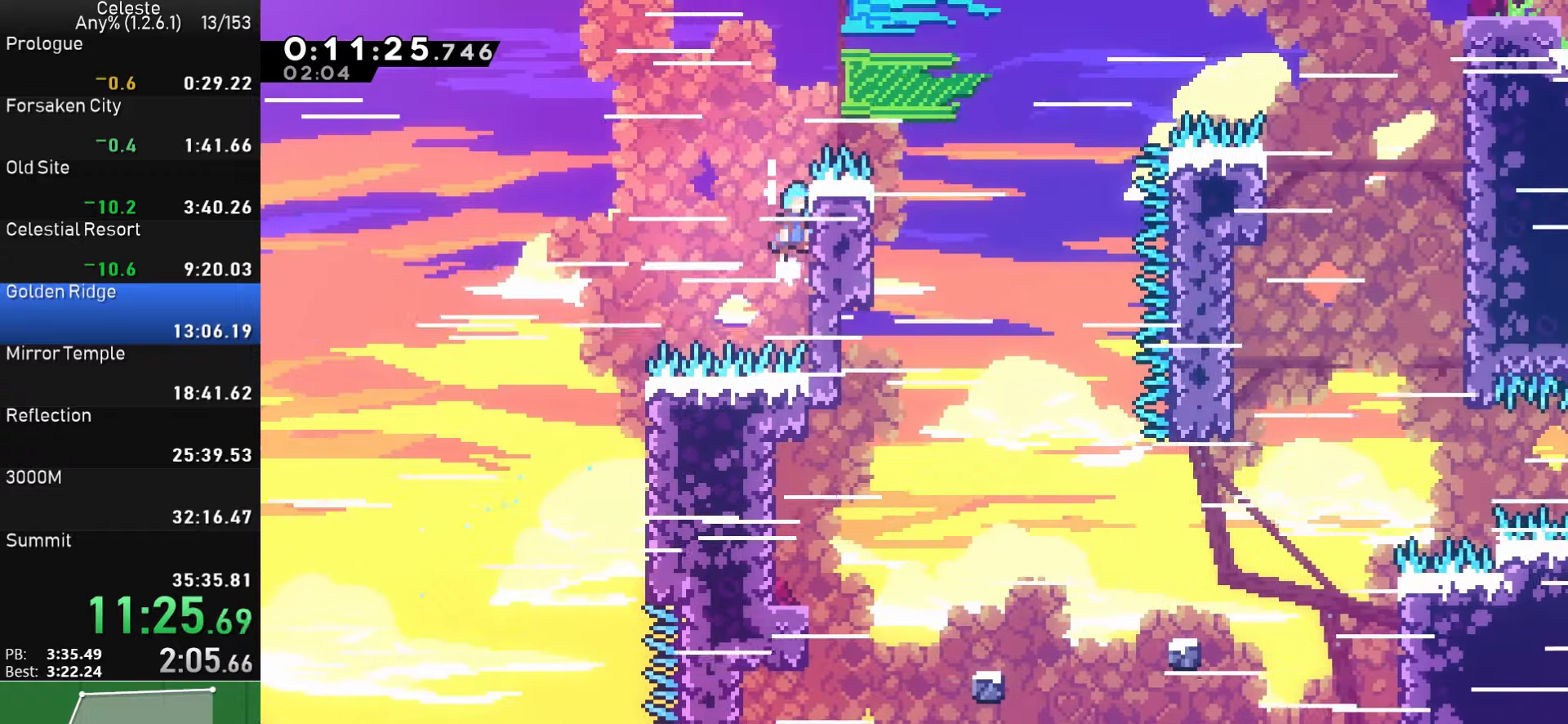
{"buttons": ["DPAD_LEFT"], "left_stick": "center", "events": [[117, "CROSS", "up"], [150, "CROSS", "down"], [333, "R1", "up"], [350, "CROSS", "up"], [400, "DPAD_RIGHT", "up"], [433, "DPAD_LEFT", "down"]]}
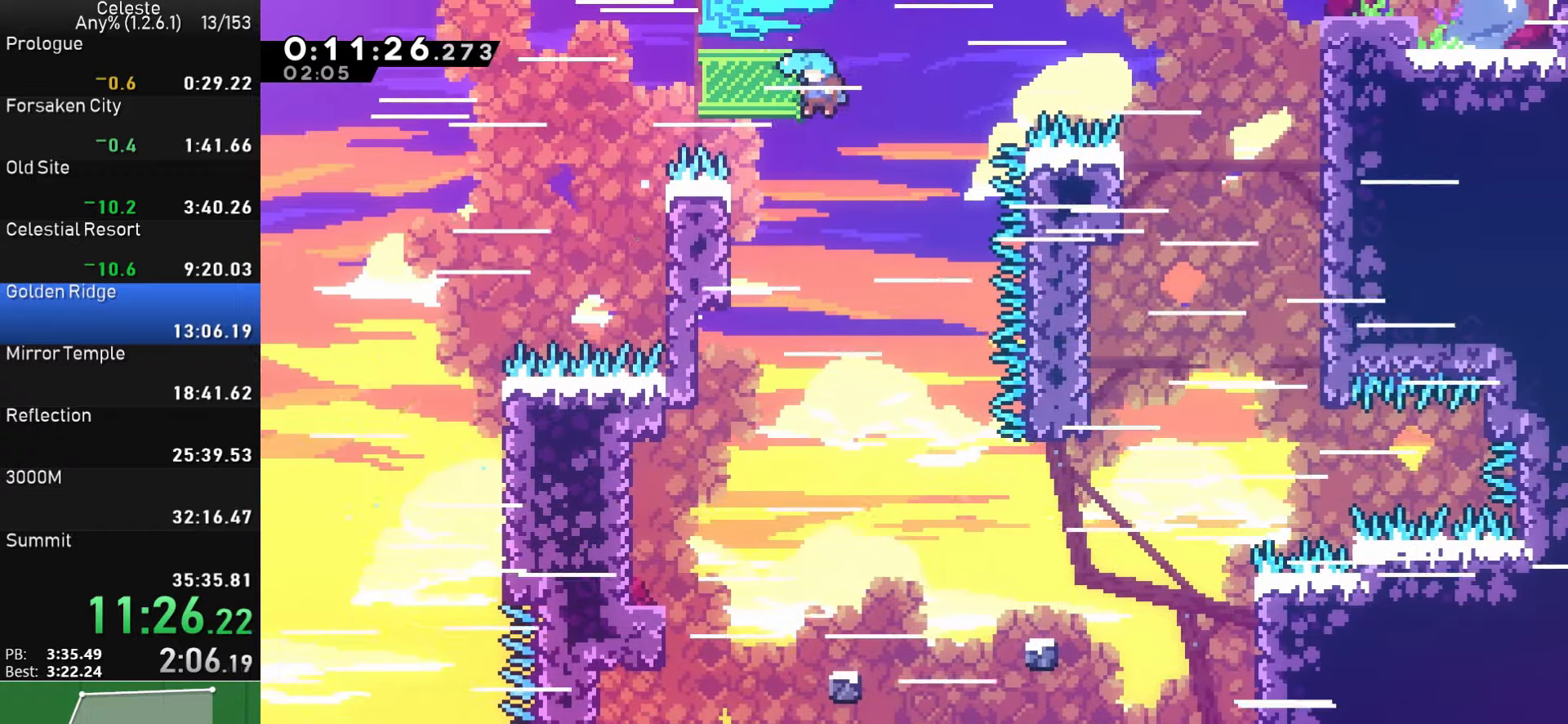
{"buttons": ["DPAD_RIGHT"], "left_stick": "center", "events": [[217, "DPAD_LEFT", "up"], [417, "DPAD_RIGHT", "down"]]}
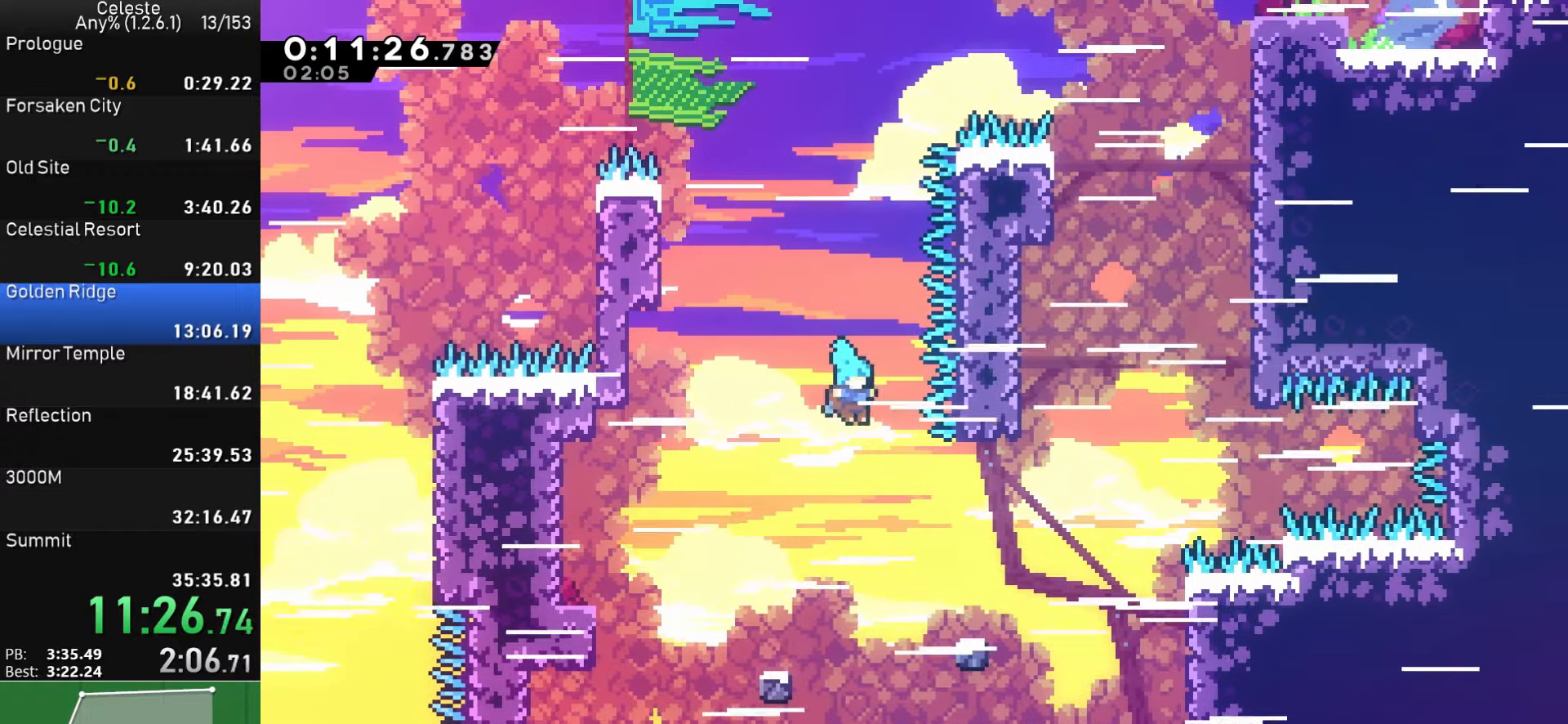
{"buttons": ["CROSS", "DPAD_RIGHT"], "left_stick": "center", "events": [[50, "DPAD_LEFT", "down"], [50, "DPAD_RIGHT", "up"], [167, "DPAD_LEFT", "up"], [200, "DPAD_RIGHT", "down"], [283, "DPAD_RIGHT", "up"], [350, "CROSS", "down"], [450, "DPAD_RIGHT", "down"]]}
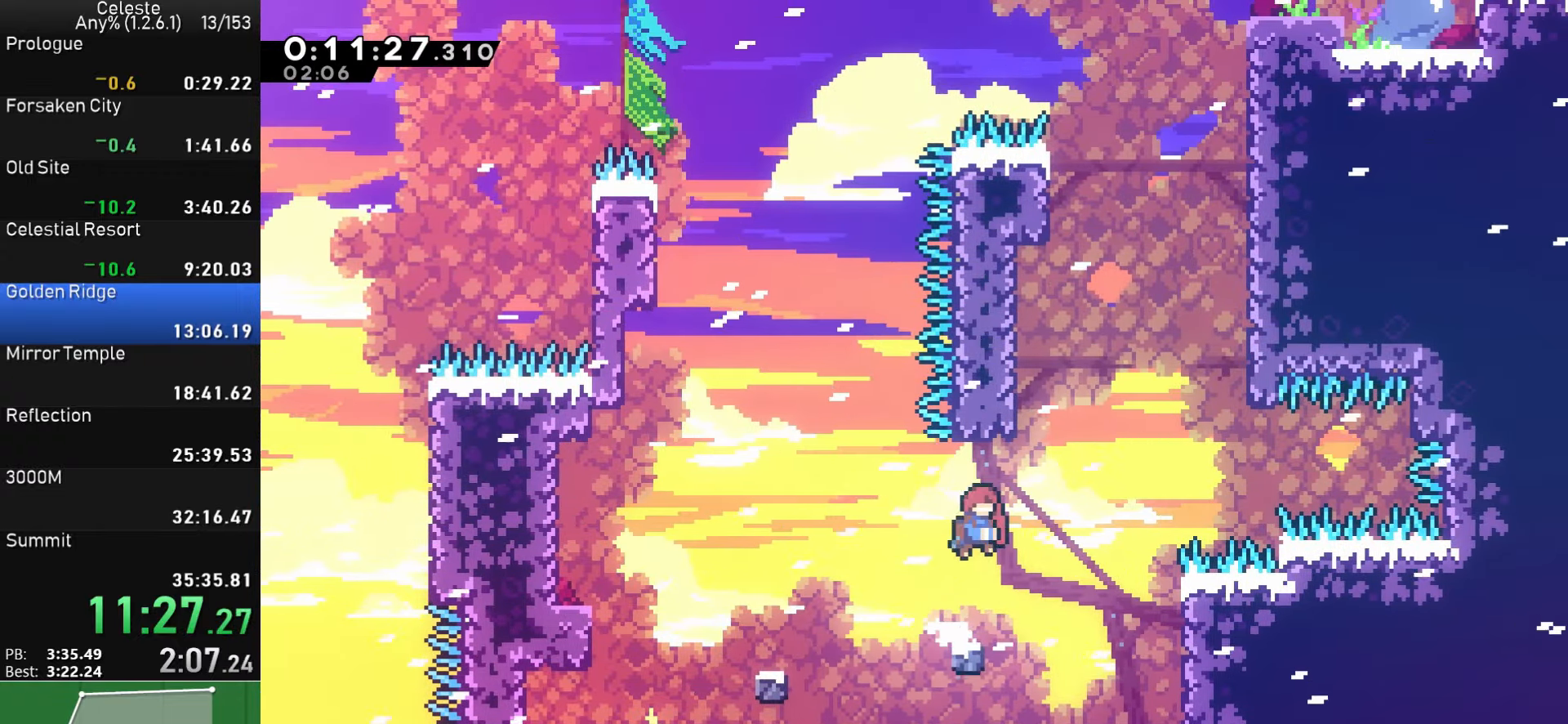
{"buttons": ["CROSS", "DPAD_RIGHT"], "left_stick": "center", "events": [[100, "CROSS", "up"], [117, "DPAD_RIGHT", "up"], [150, "DPAD_UP", "down"], [200, "SQUARE", "down"], [317, "DPAD_UP", "up"], [333, "SQUARE", "up"], [400, "CROSS", "down"], [400, "DPAD_RIGHT", "down"]]}
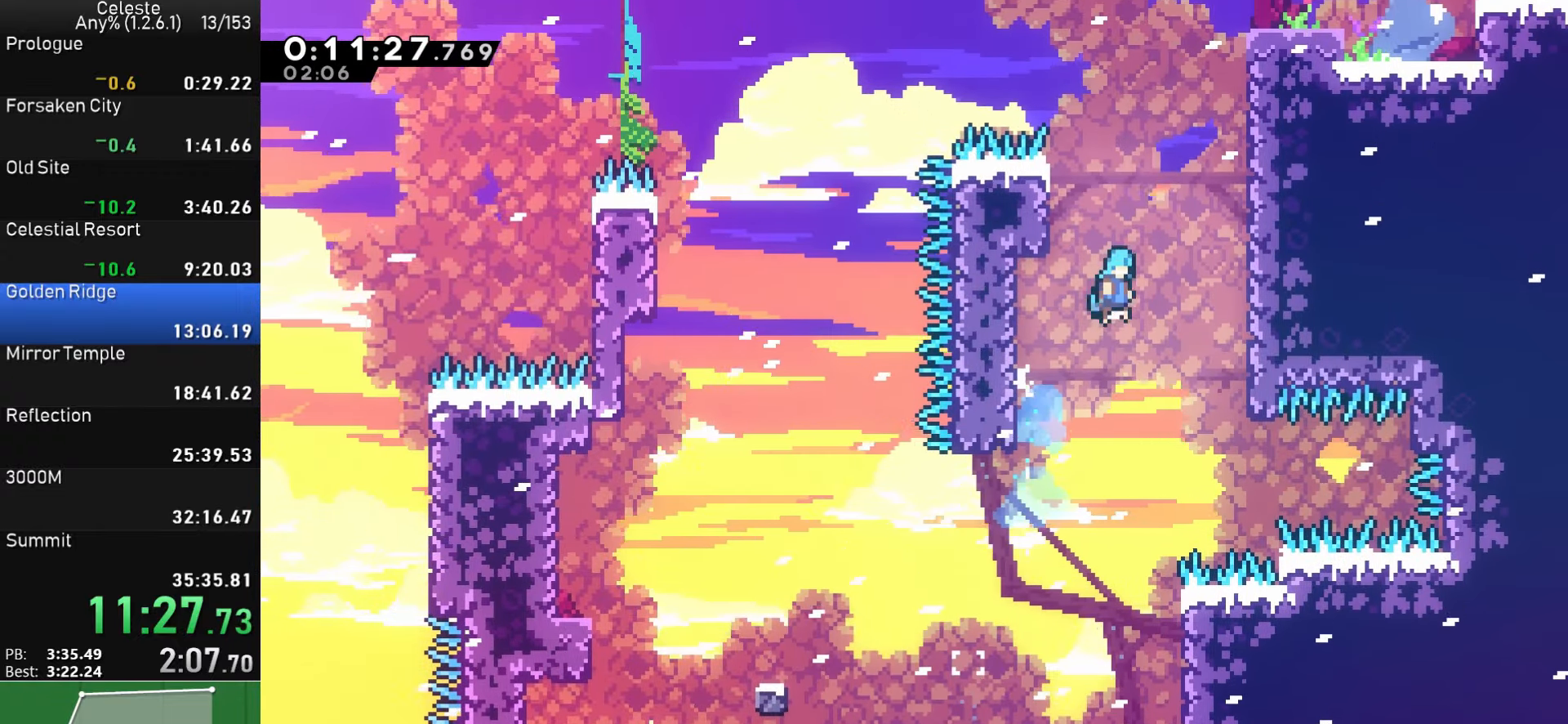
{"buttons": ["CROSS", "R1", "DPAD_RIGHT"], "left_stick": "center", "events": [[233, "CROSS", "up"], [233, "R1", "down"], [283, "CROSS", "down"], [383, "CROSS", "up"], [433, "CROSS", "down"]]}
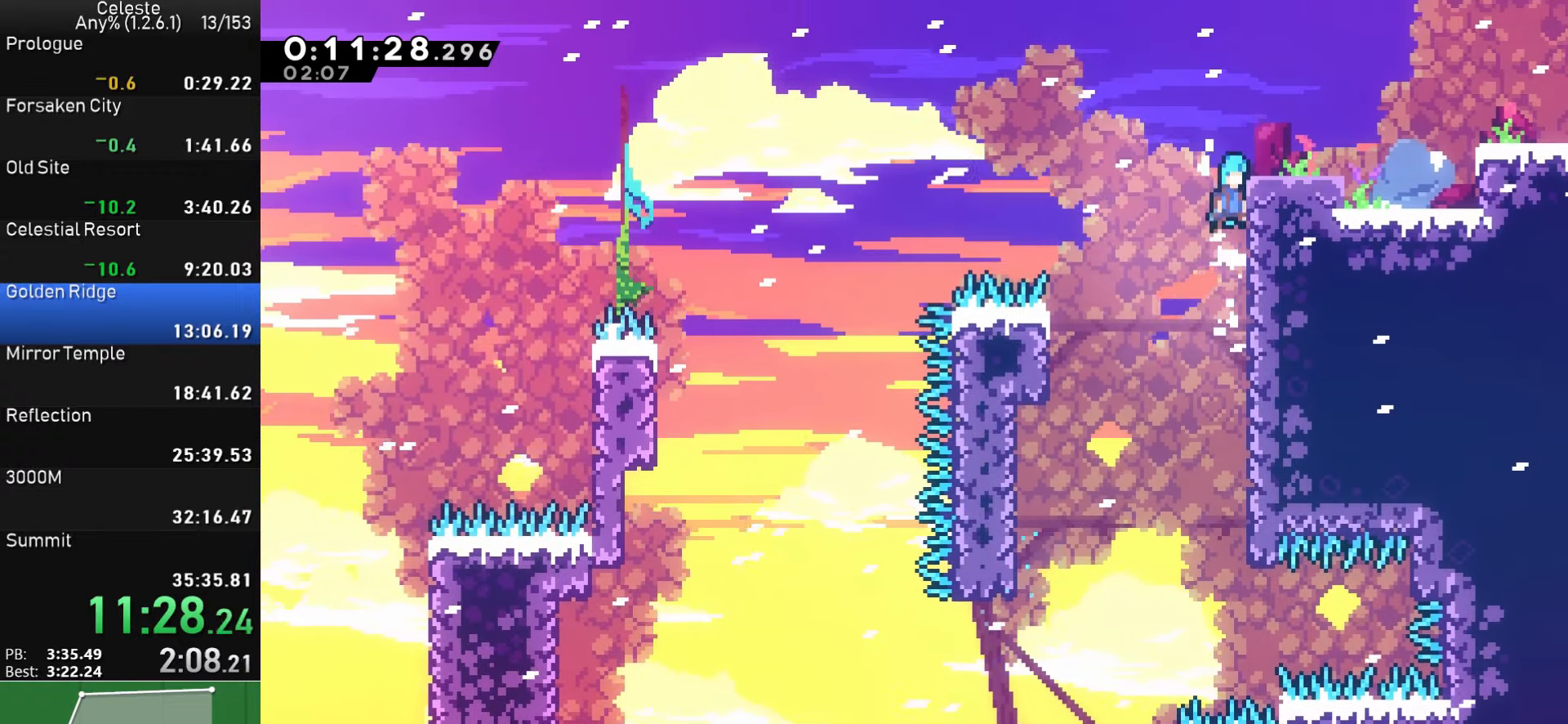
{"buttons": ["CROSS", "SQUARE", "DPAD_RIGHT"], "left_stick": "center", "events": [[67, "CROSS", "up"], [100, "CROSS", "down"], [183, "CROSS", "up"], [183, "R1", "up"], [217, "DPAD_RIGHT", "up"], [333, "DPAD_RIGHT", "down"], [433, "SQUARE", "down"], [467, "CROSS", "down"]]}
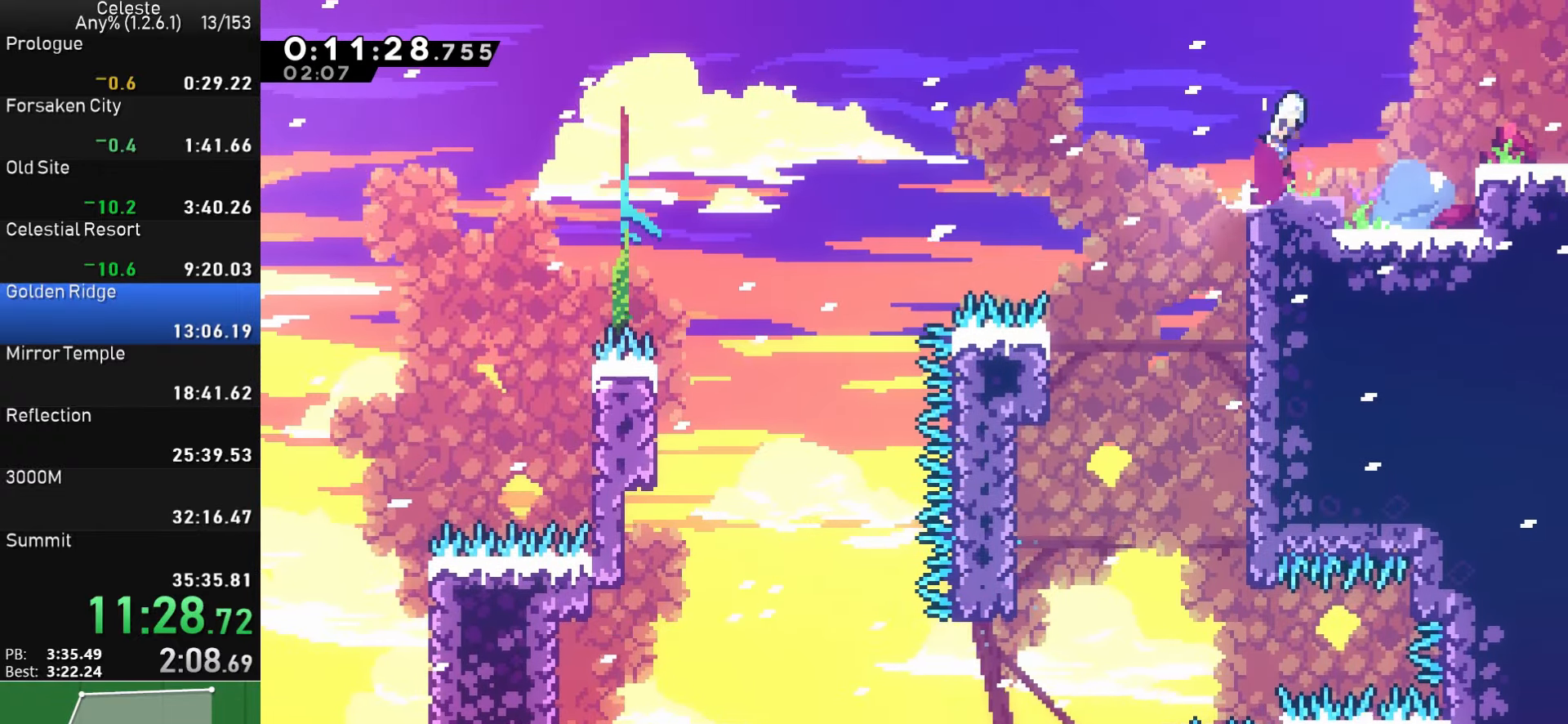
{"buttons": ["DPAD_RIGHT"], "left_stick": "center", "events": [[100, "SQUARE", "up"], [133, "CROSS", "up"]]}